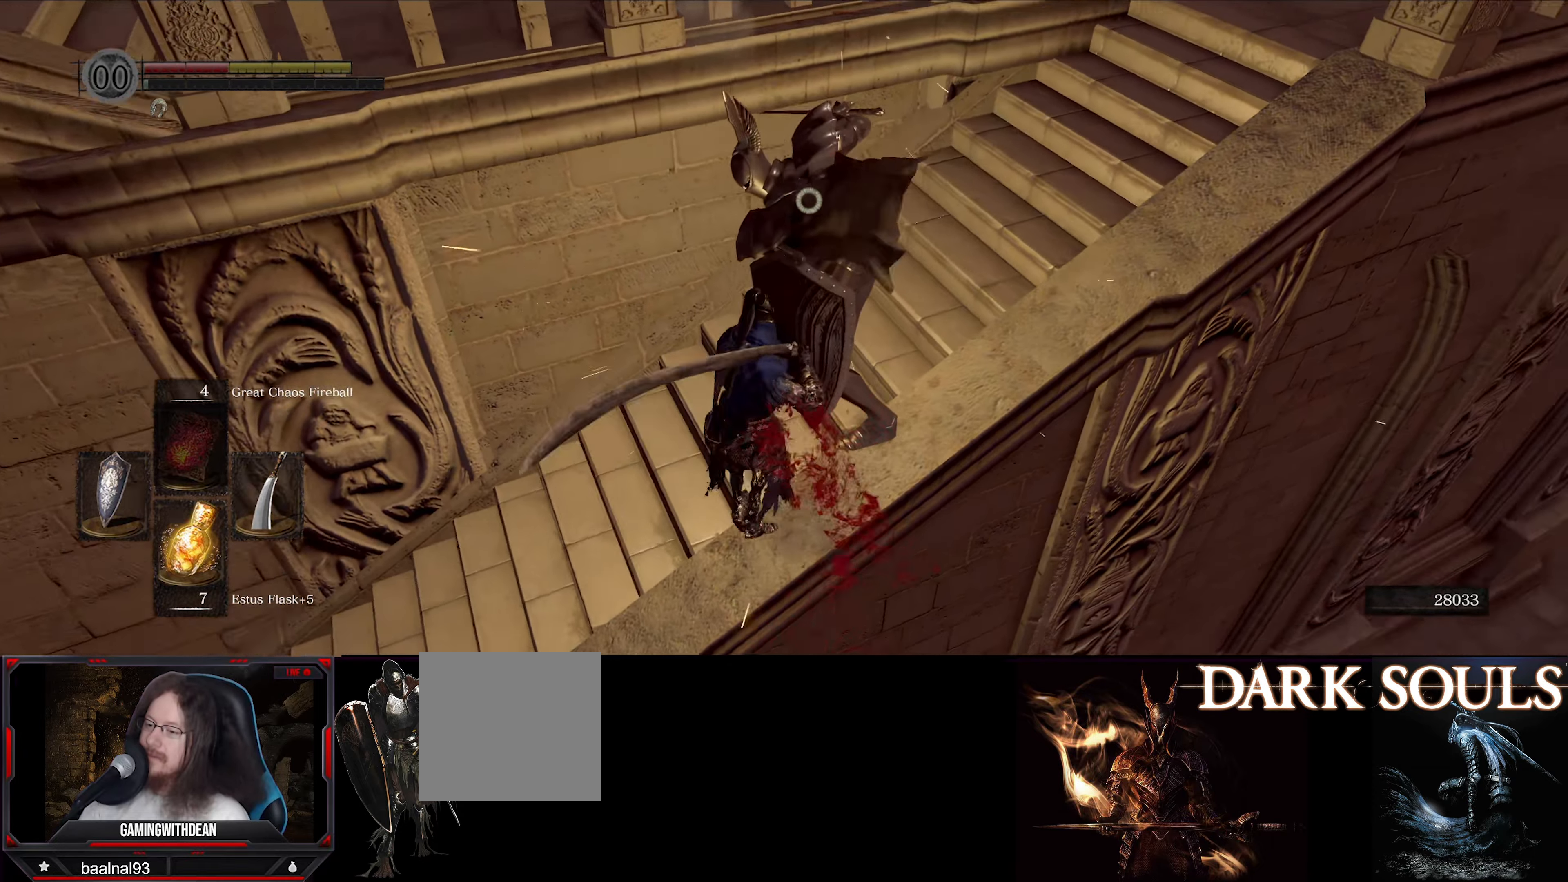
Gameplay with a controller (Xbox layout); each line is a JSON object with the inputs held at the frame after it. "events" lists button and stick changes between this image and that frame as [ms after this image, input, new state], when the widget could be followed in between. Not read: L3 R3.
{"buttons": ["L1"], "left_stick": "up-left", "right_stick": "center", "events": [[184, "left_stick", "up"], [284, "left_stick", "up-left"]]}
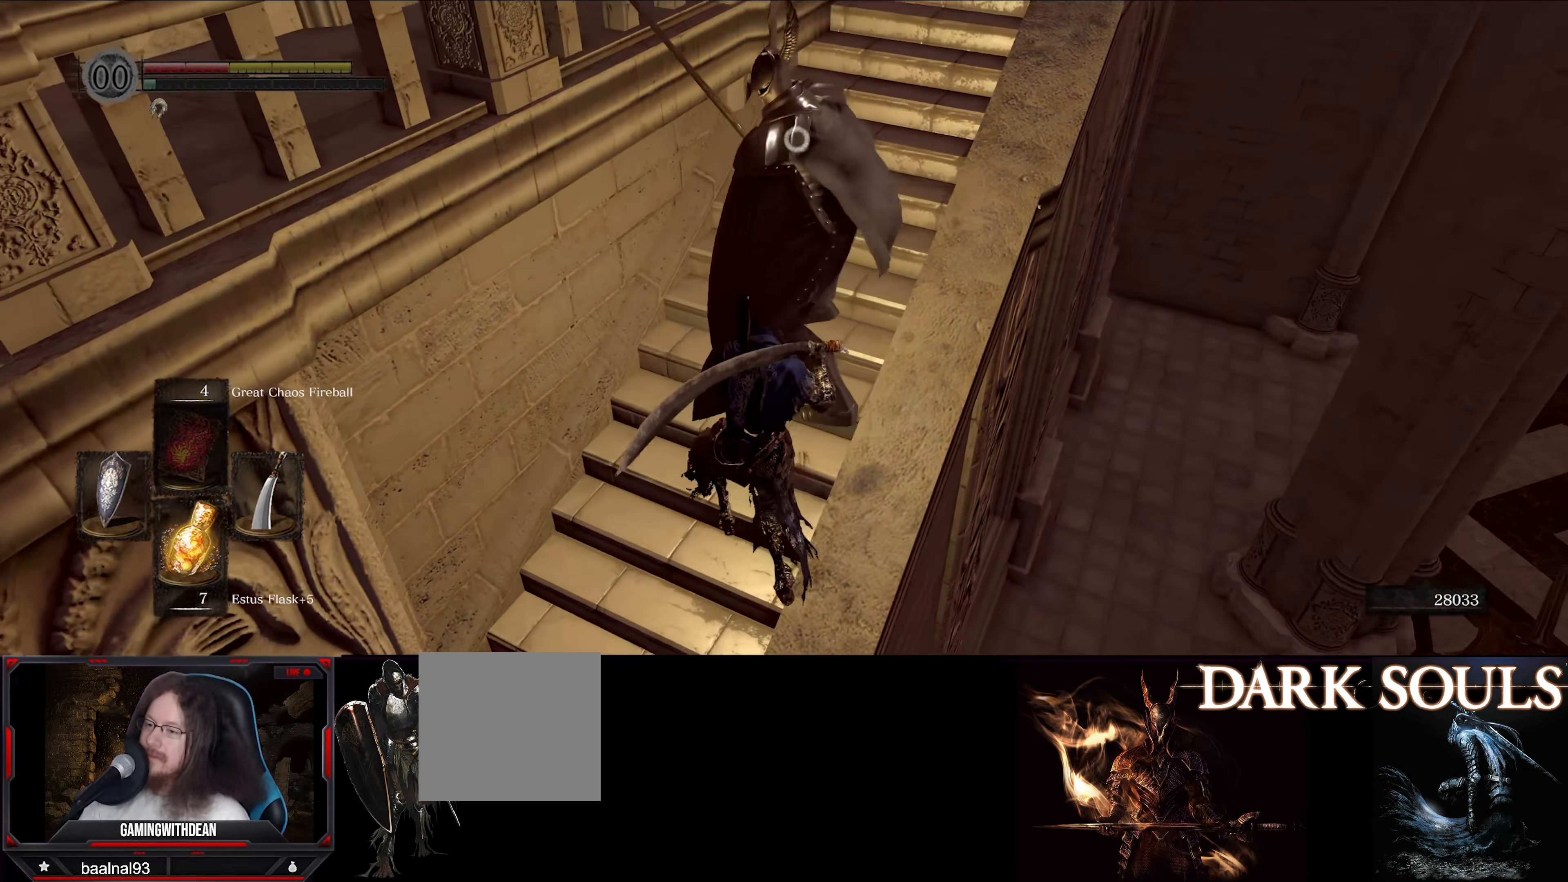
{"buttons": ["L1"], "left_stick": "up-left", "right_stick": "center", "events": []}
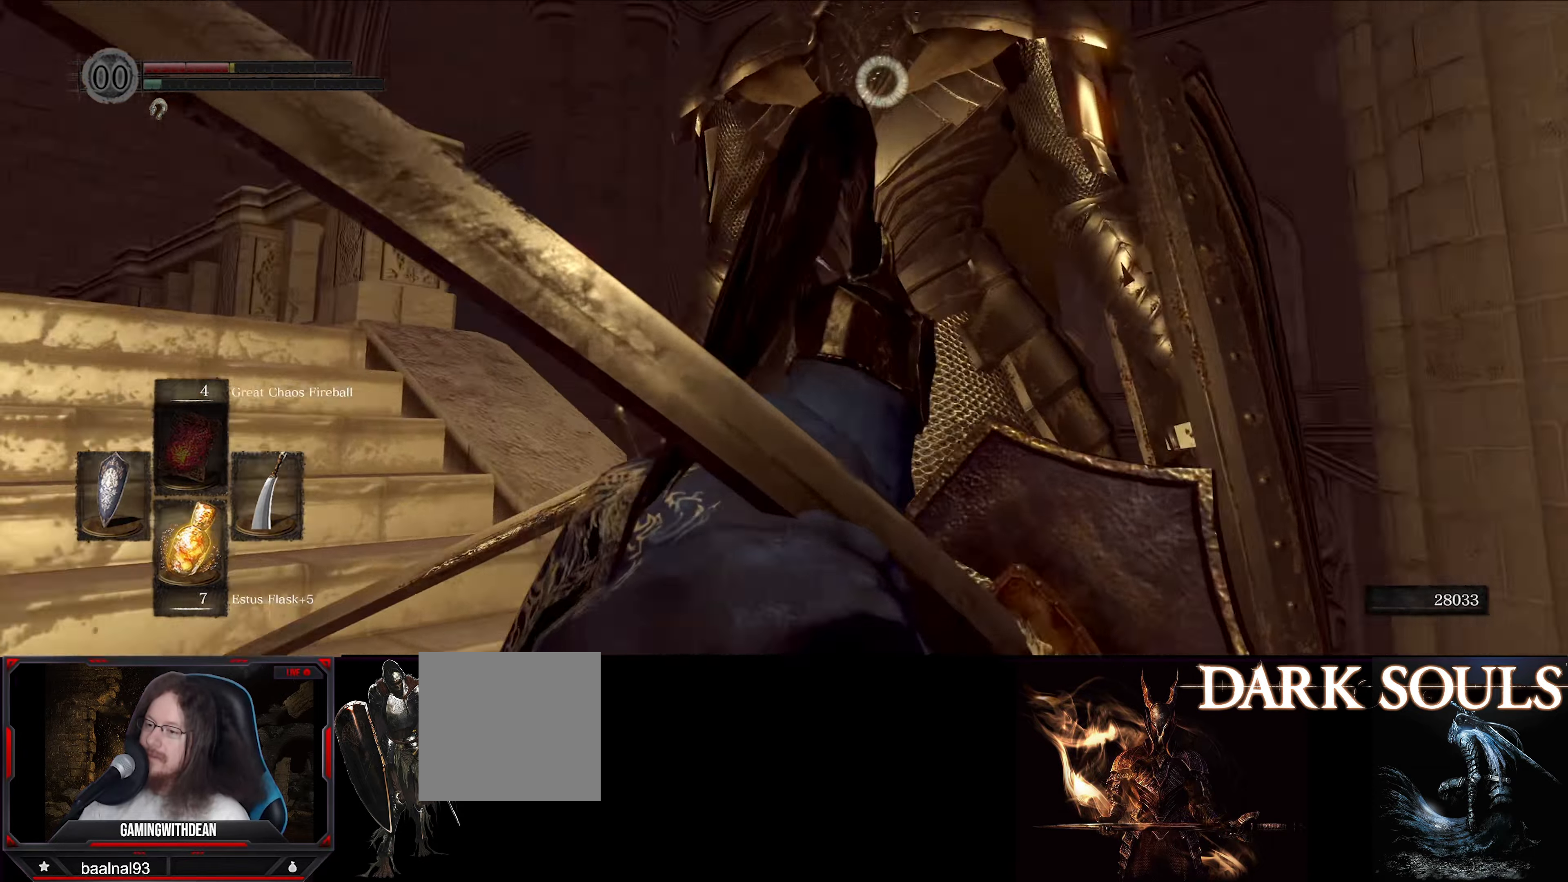
{"buttons": ["L1"], "left_stick": "up-left", "right_stick": "center", "events": []}
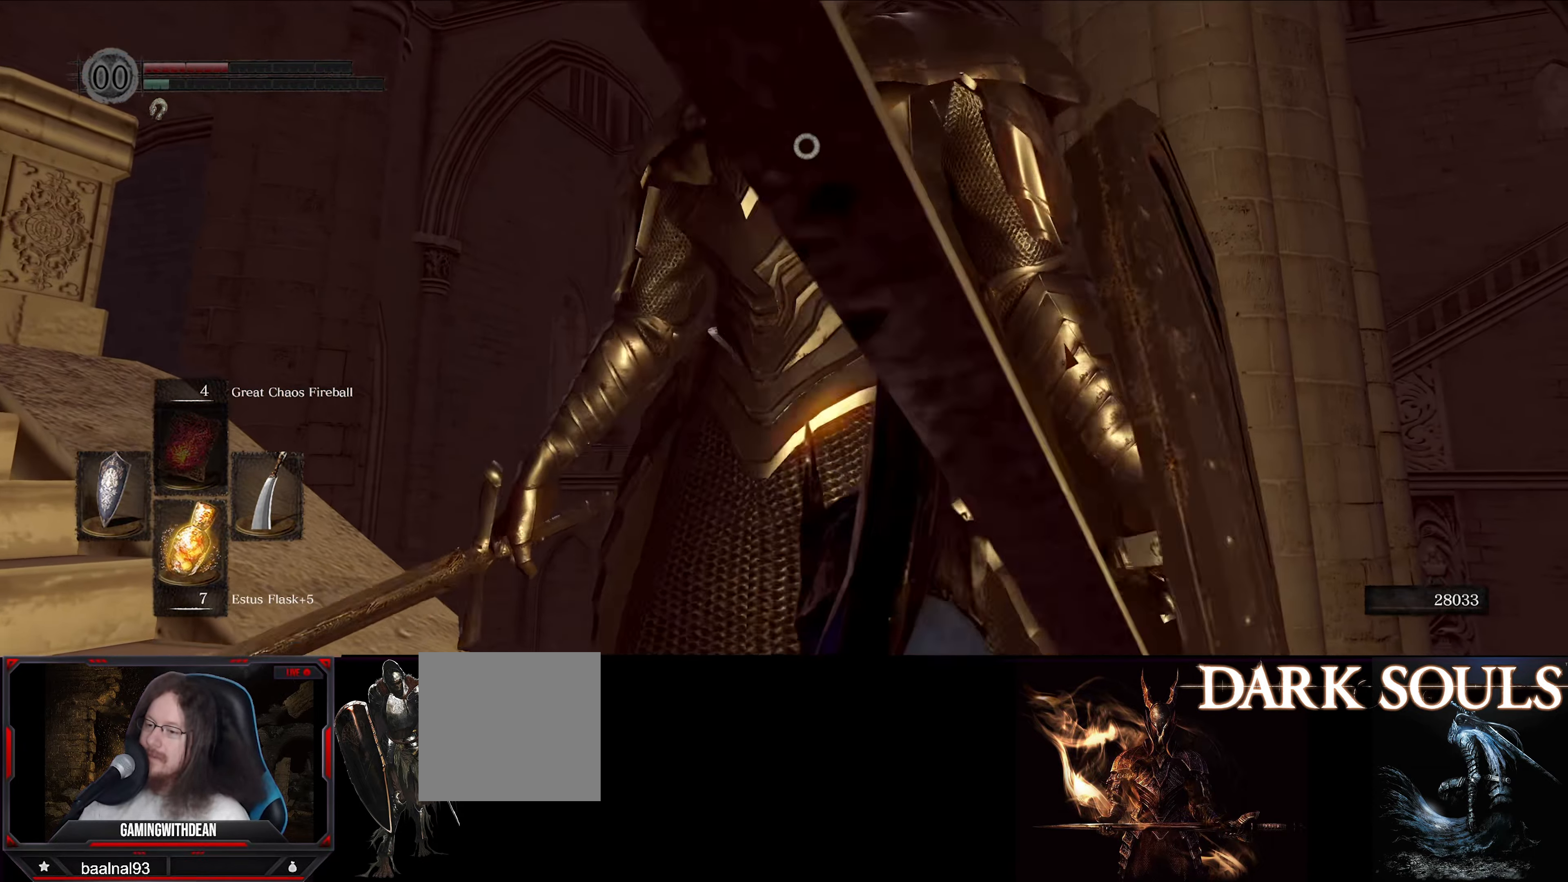
{"buttons": ["L1"], "left_stick": "up-left", "right_stick": "center", "events": []}
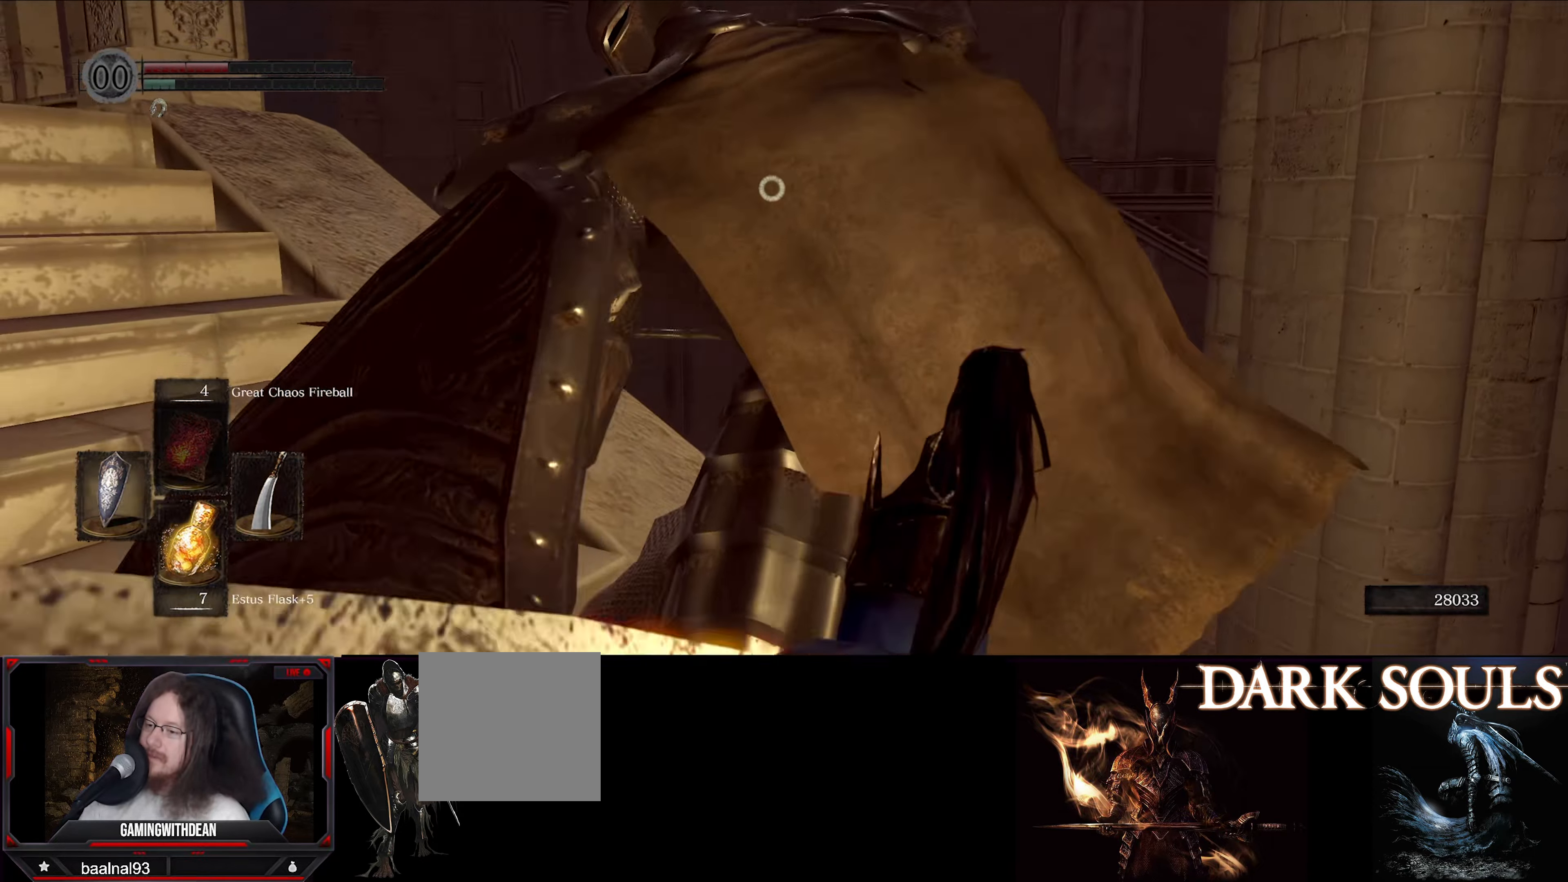
{"buttons": ["L1"], "left_stick": "up-right", "right_stick": "center", "events": [[400, "left_stick", "up-right"]]}
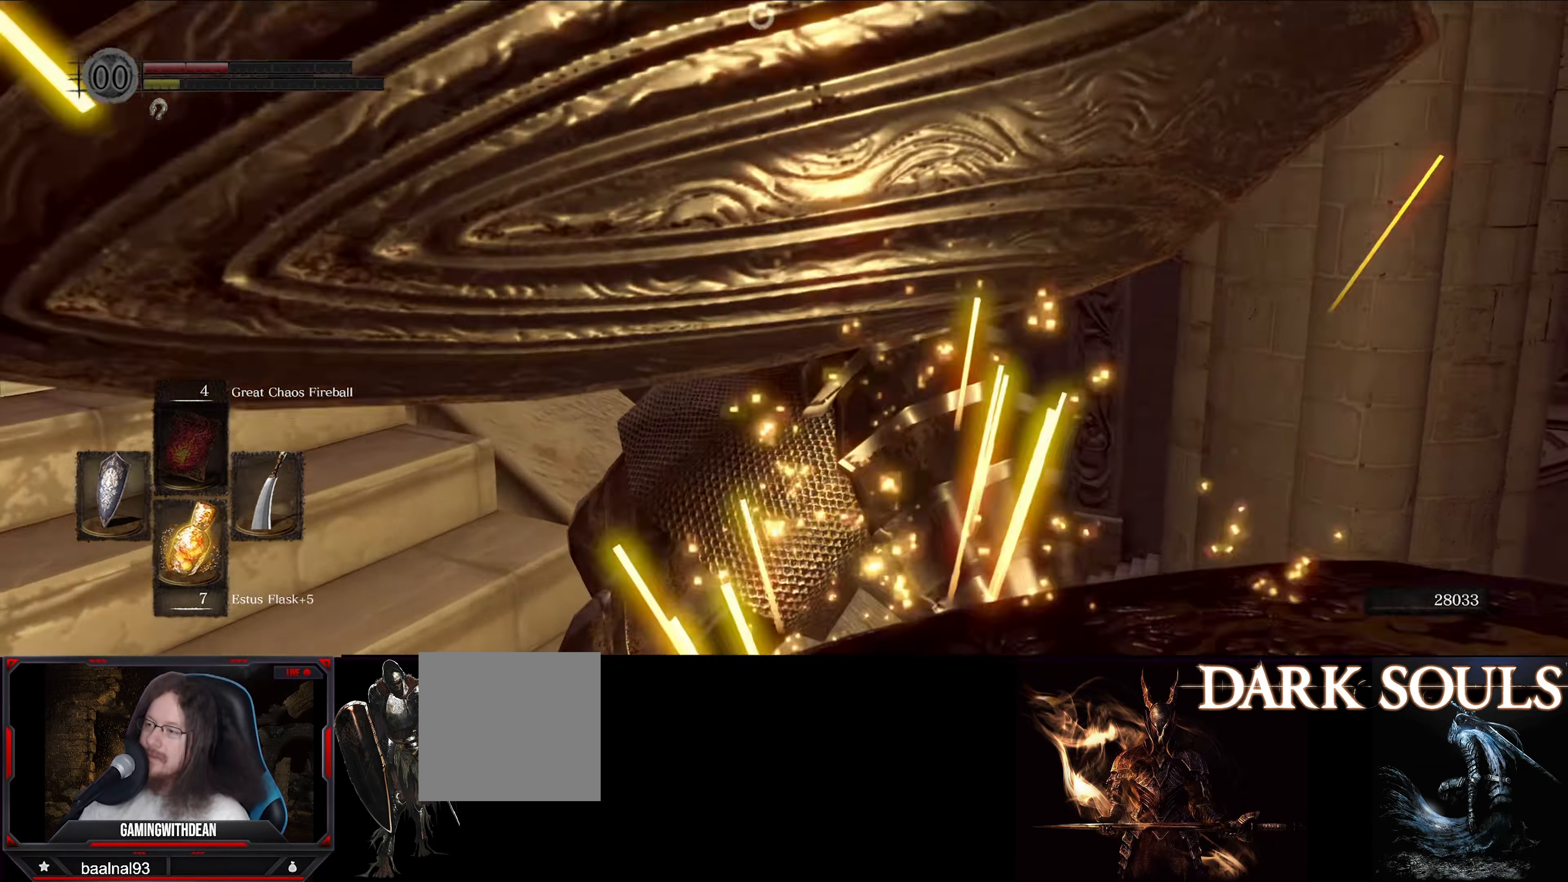
{"buttons": [], "left_stick": "up-right", "right_stick": "center", "events": [[483, "L1", "up"]]}
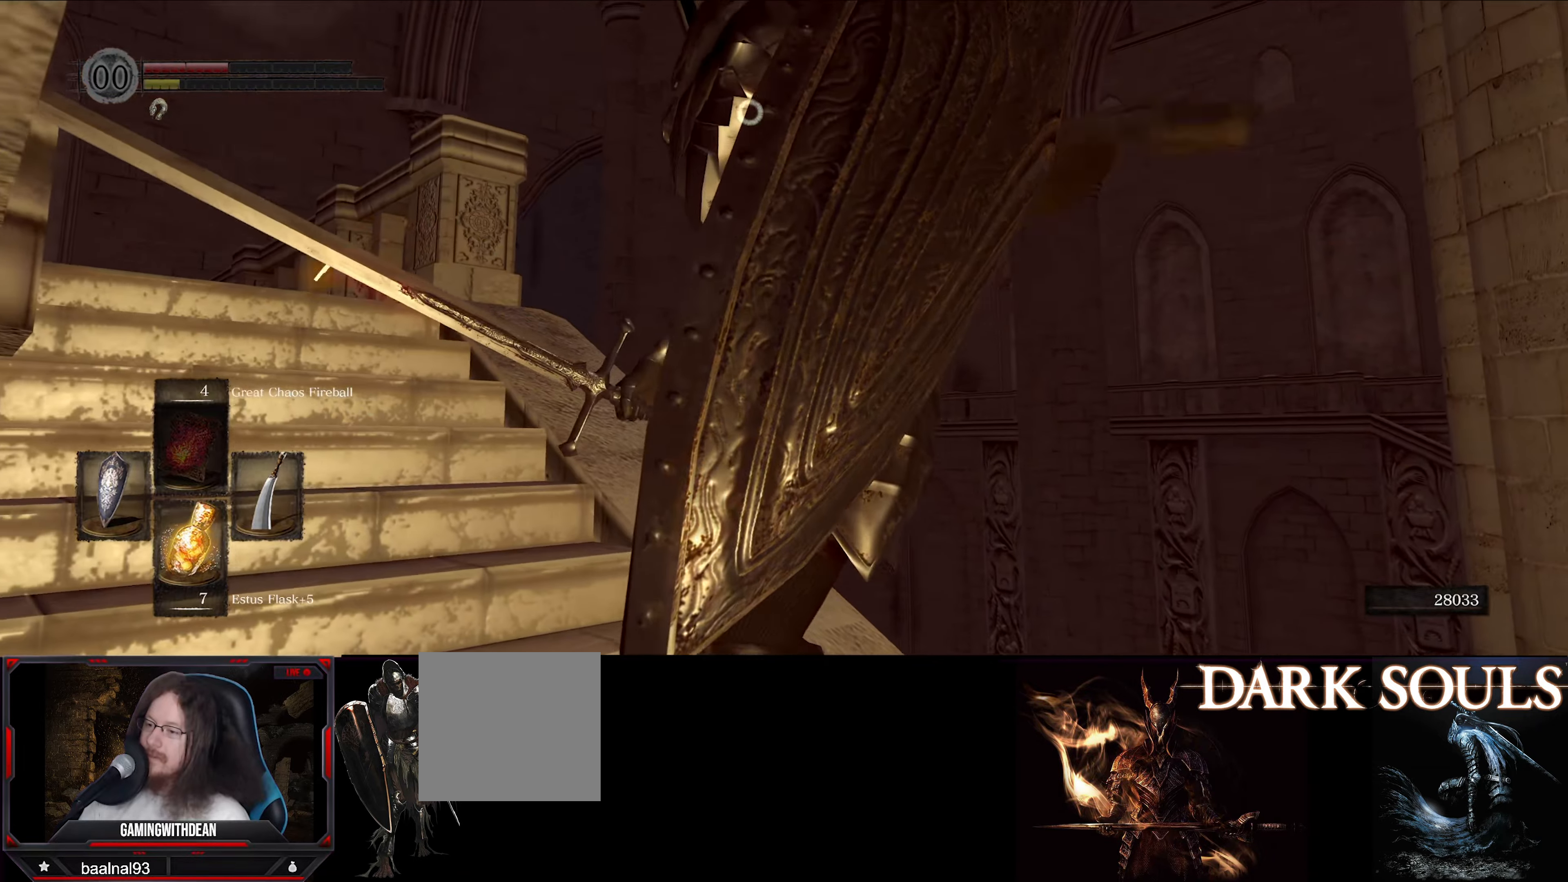
{"buttons": [], "left_stick": "down-right", "right_stick": "center", "events": [[16, "left_stick", "center"], [133, "left_stick", "down-right"]]}
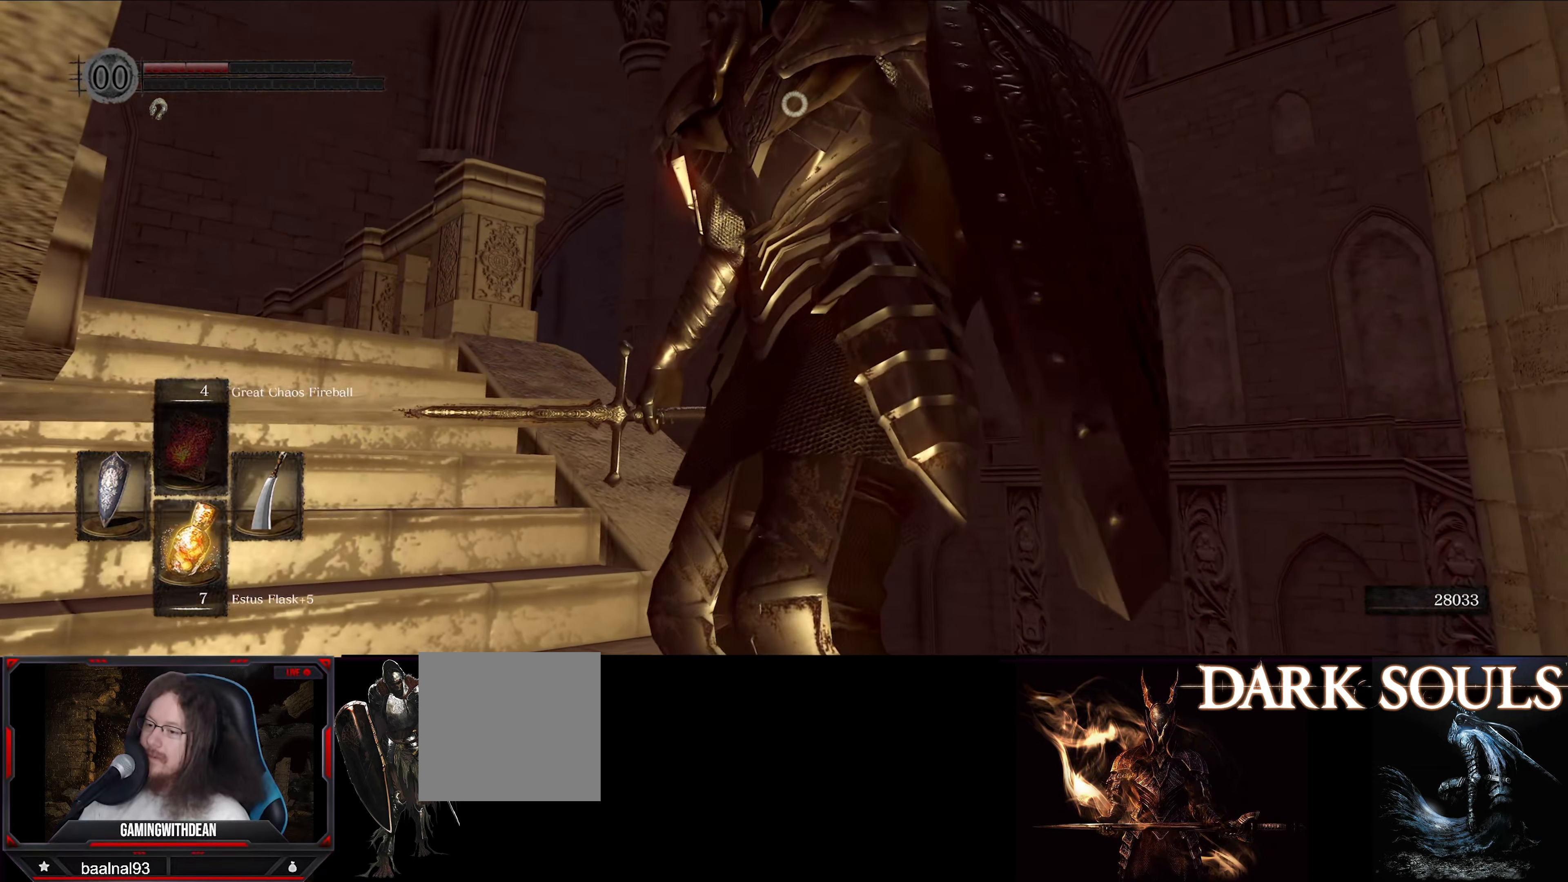
{"buttons": [], "left_stick": "down-right", "right_stick": "center", "events": []}
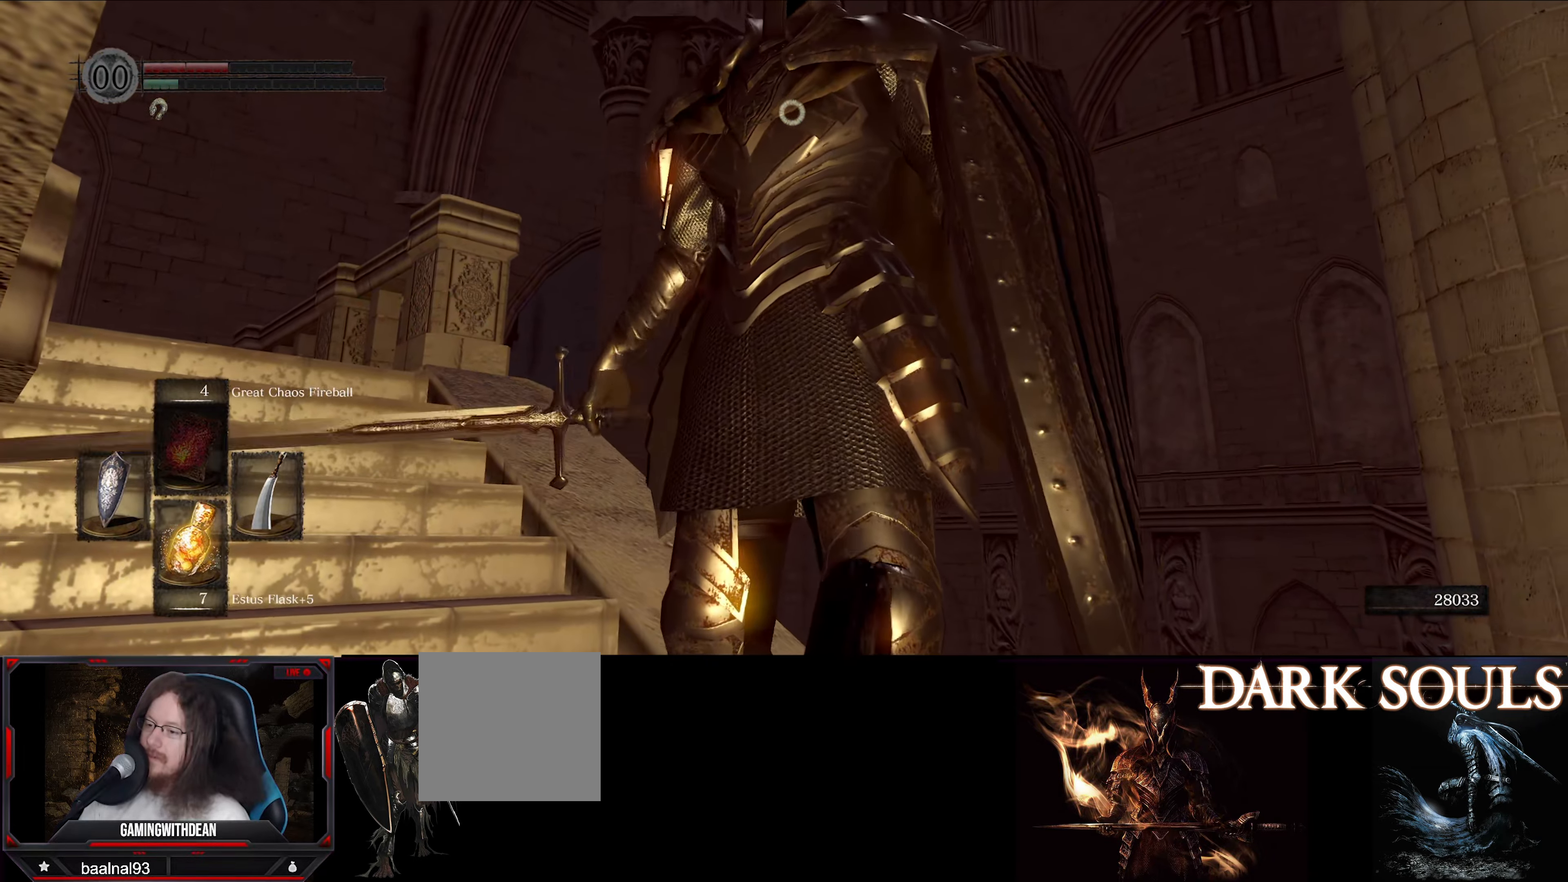
{"buttons": ["L1"], "left_stick": "down-right", "right_stick": "center", "events": [[433, "L1", "down"]]}
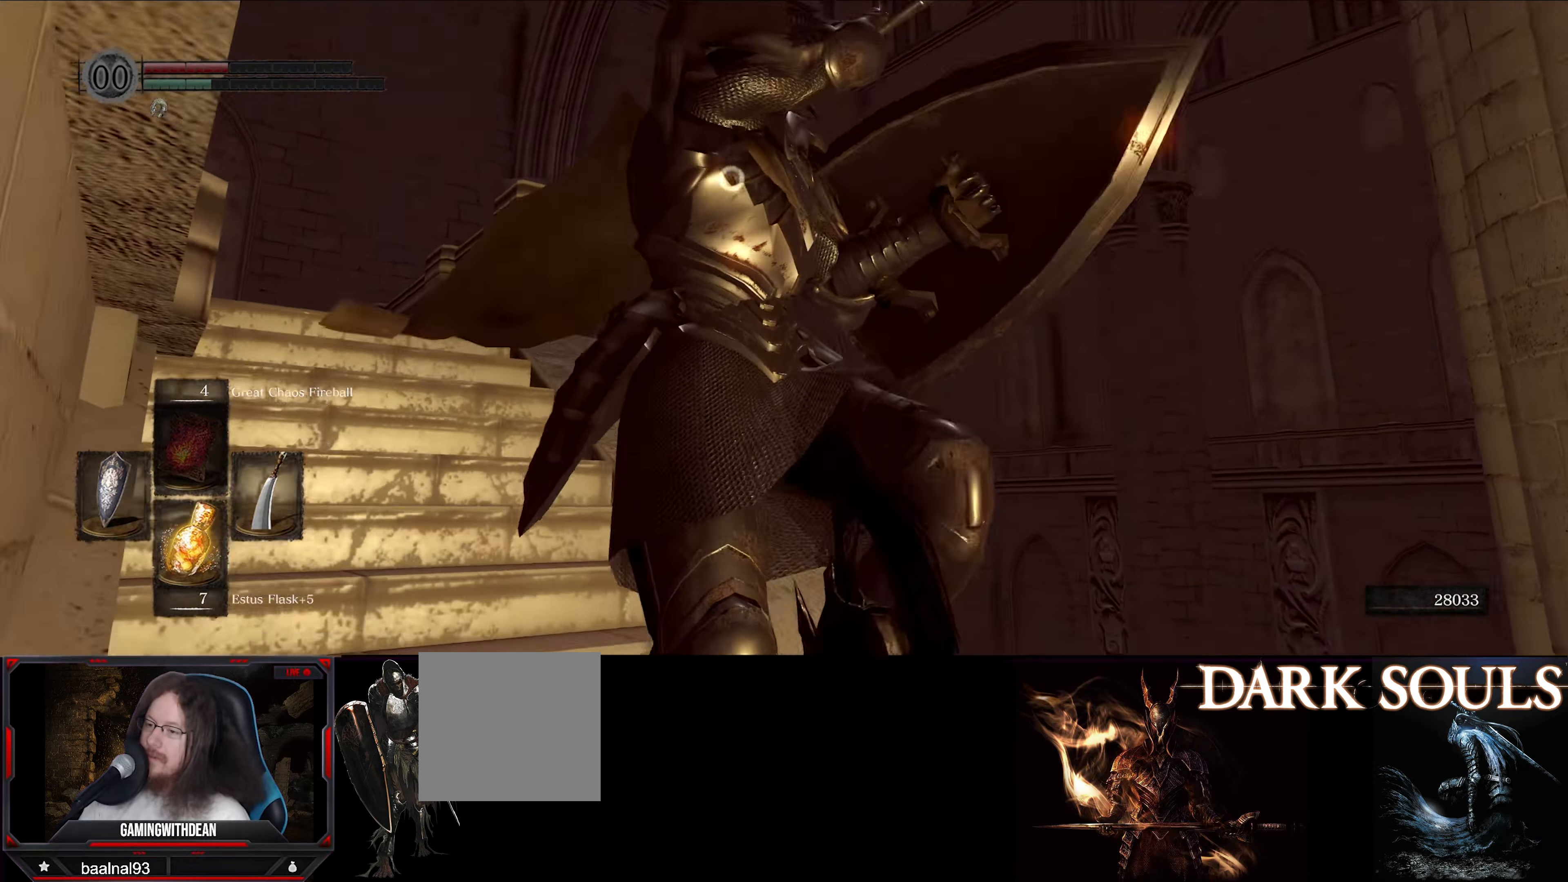
{"buttons": ["L1"], "left_stick": "down", "right_stick": "center", "events": [[183, "left_stick", "down"]]}
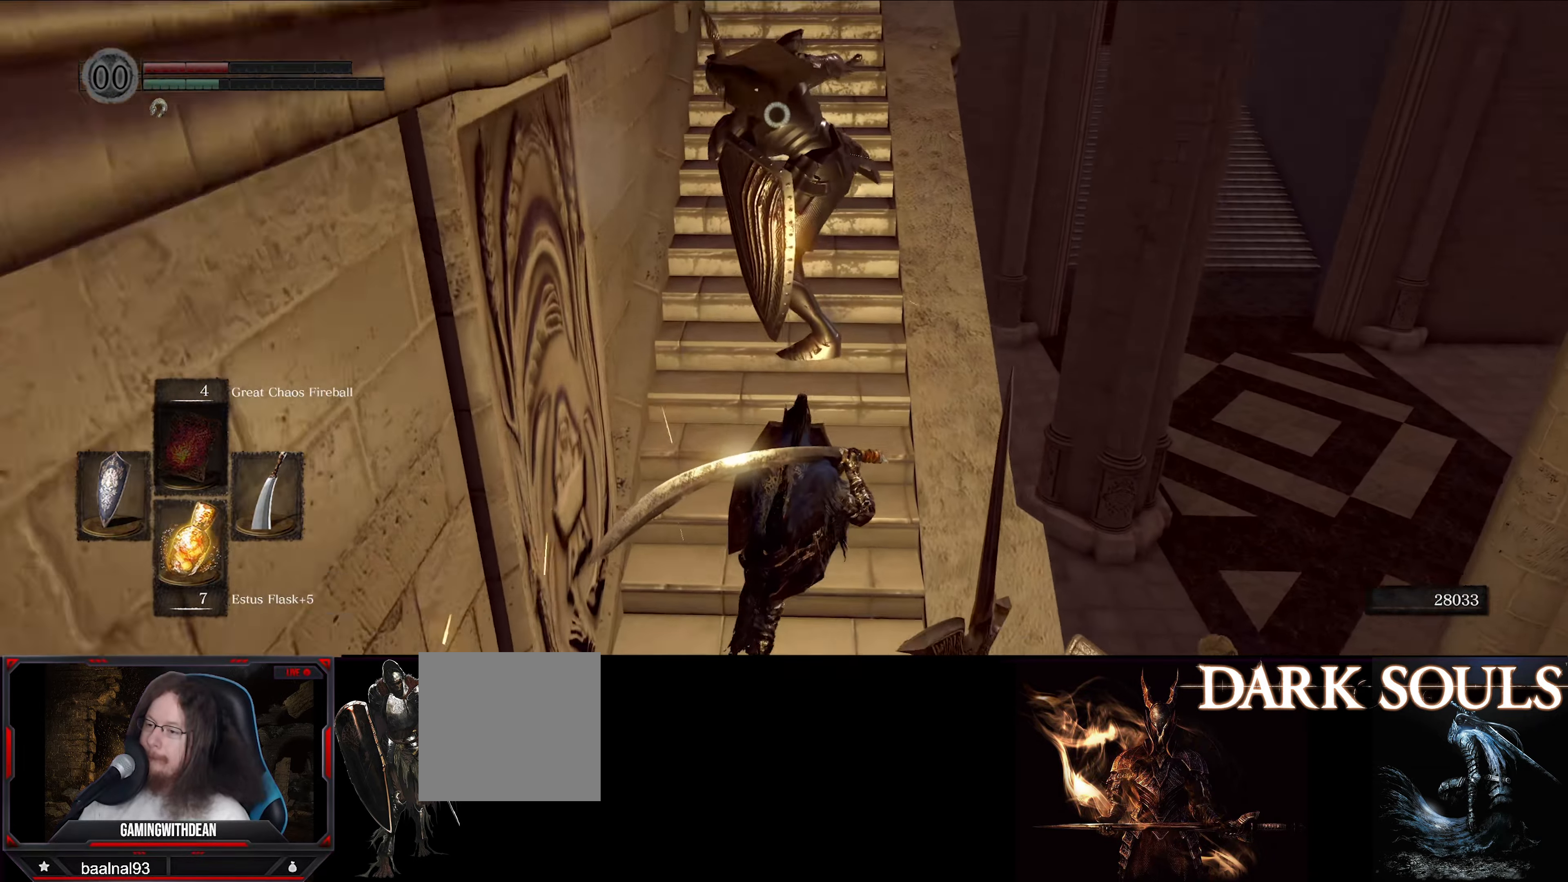
{"buttons": ["L1"], "left_stick": "up", "right_stick": "center", "events": [[66, "L1", "up"], [116, "left_stick", "center"], [166, "L1", "down"], [183, "left_stick", "right"], [333, "L1", "up"], [350, "left_stick", "up"], [450, "L1", "down"]]}
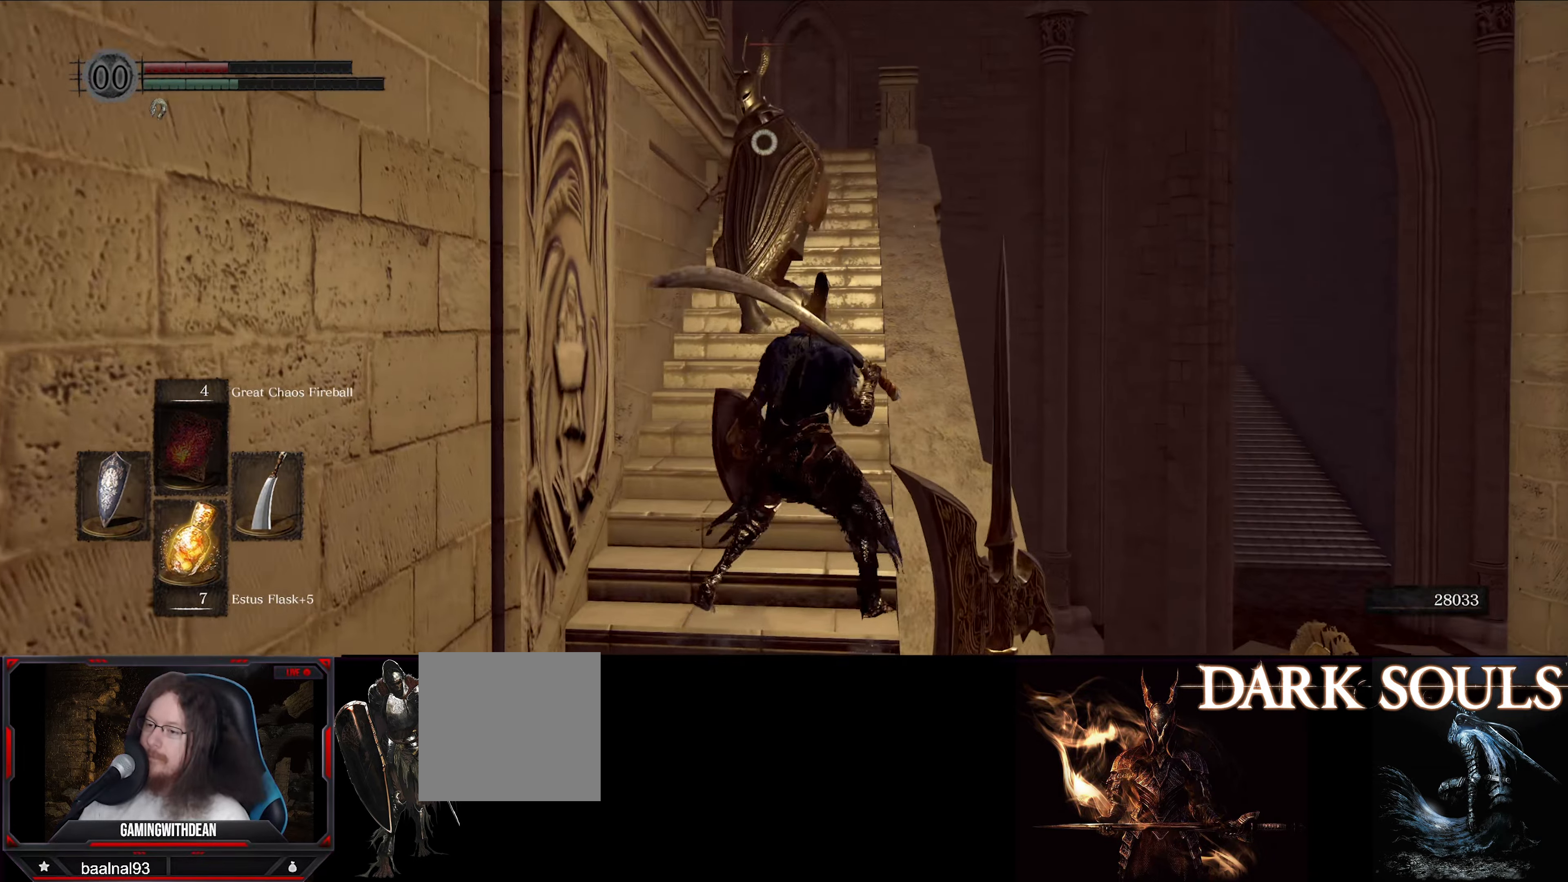
{"buttons": ["L1"], "left_stick": "up-right", "right_stick": "center", "events": [[116, "left_stick", "up-right"]]}
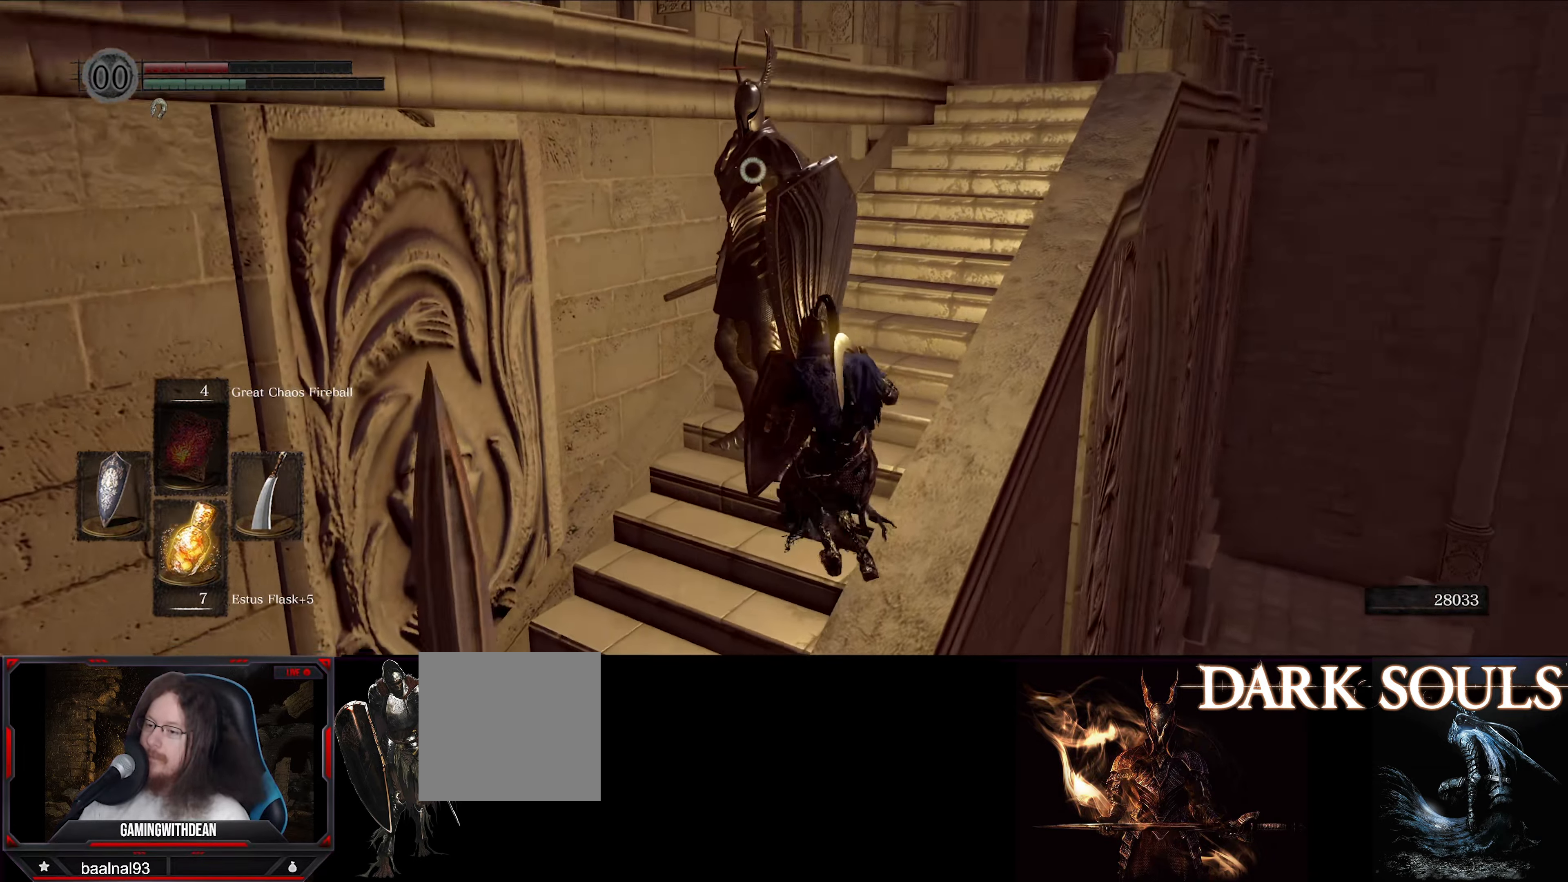
{"buttons": ["L1"], "left_stick": "down-right", "right_stick": "center", "events": [[383, "left_stick", "right"], [500, "left_stick", "down-right"]]}
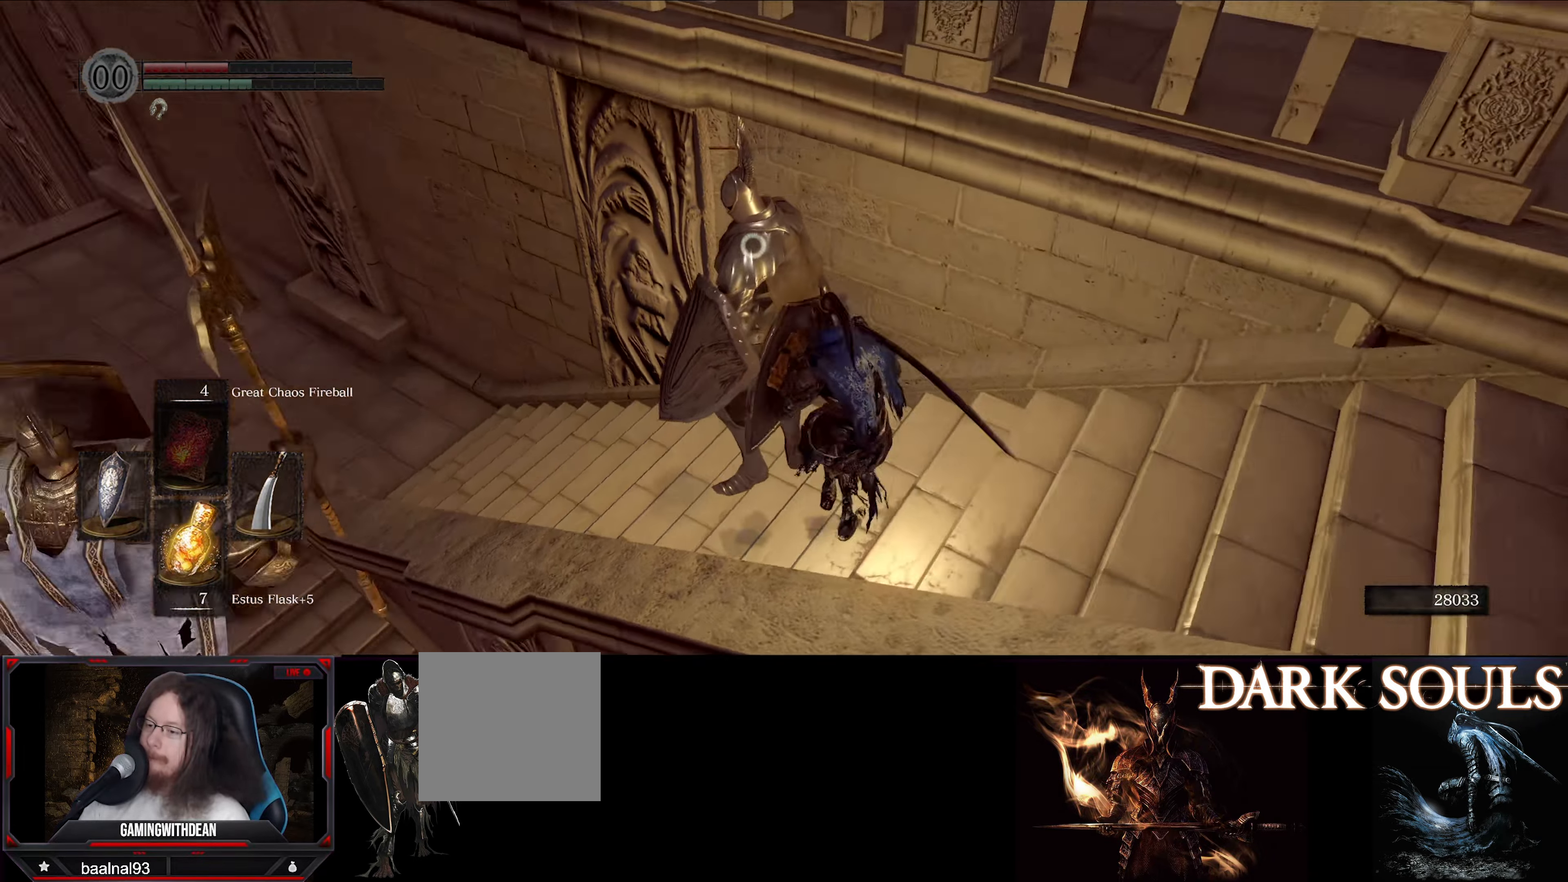
{"buttons": ["L1"], "left_stick": "down", "right_stick": "center", "events": [[317, "left_stick", "down"]]}
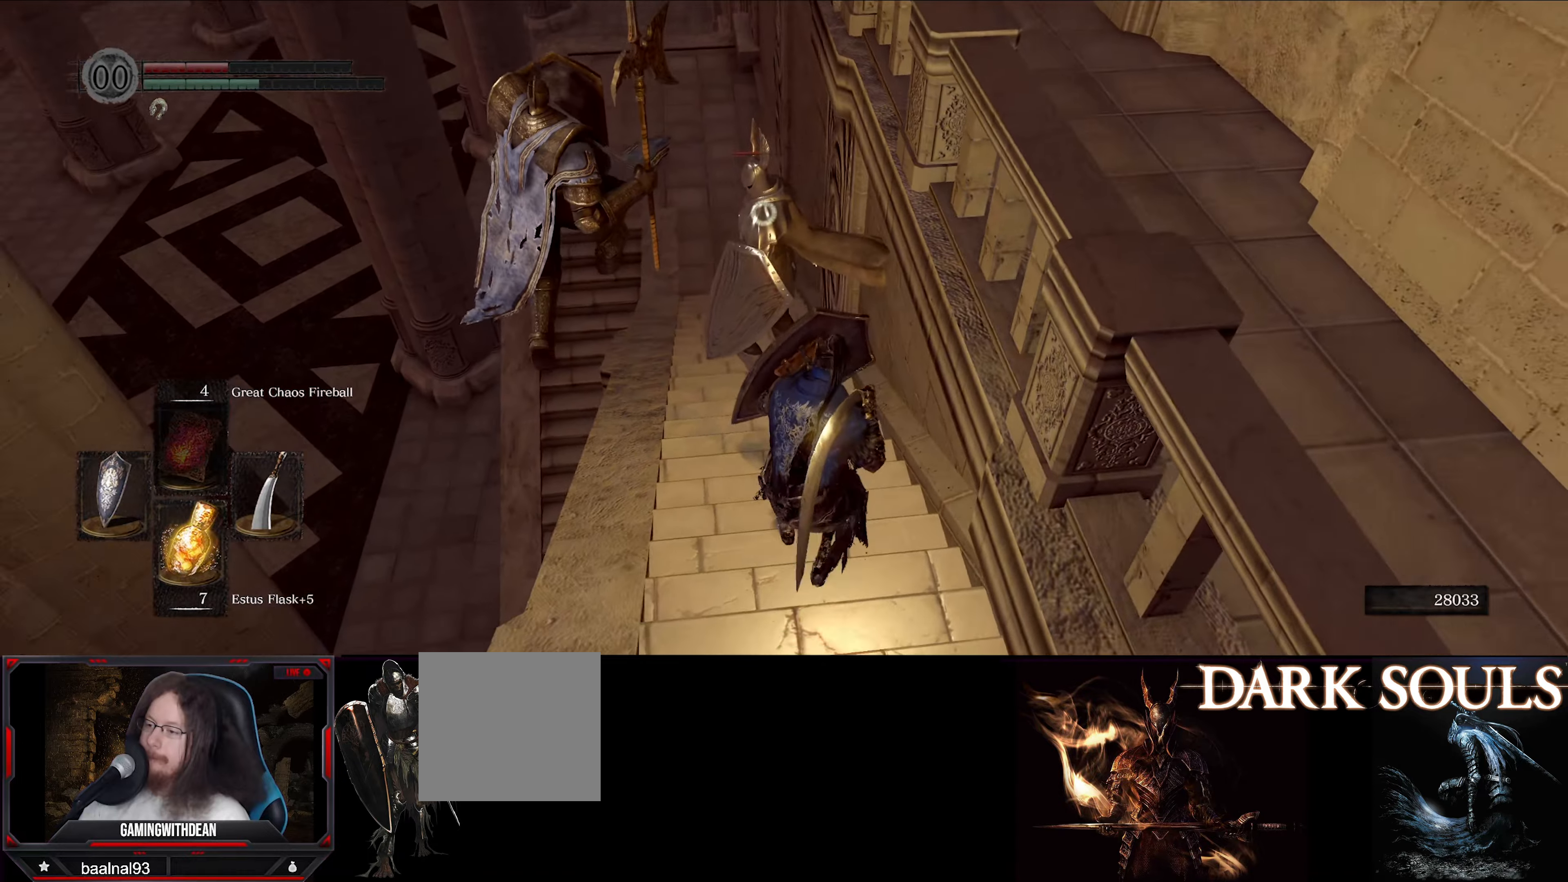
{"buttons": ["L1"], "left_stick": "down", "right_stick": "center", "events": []}
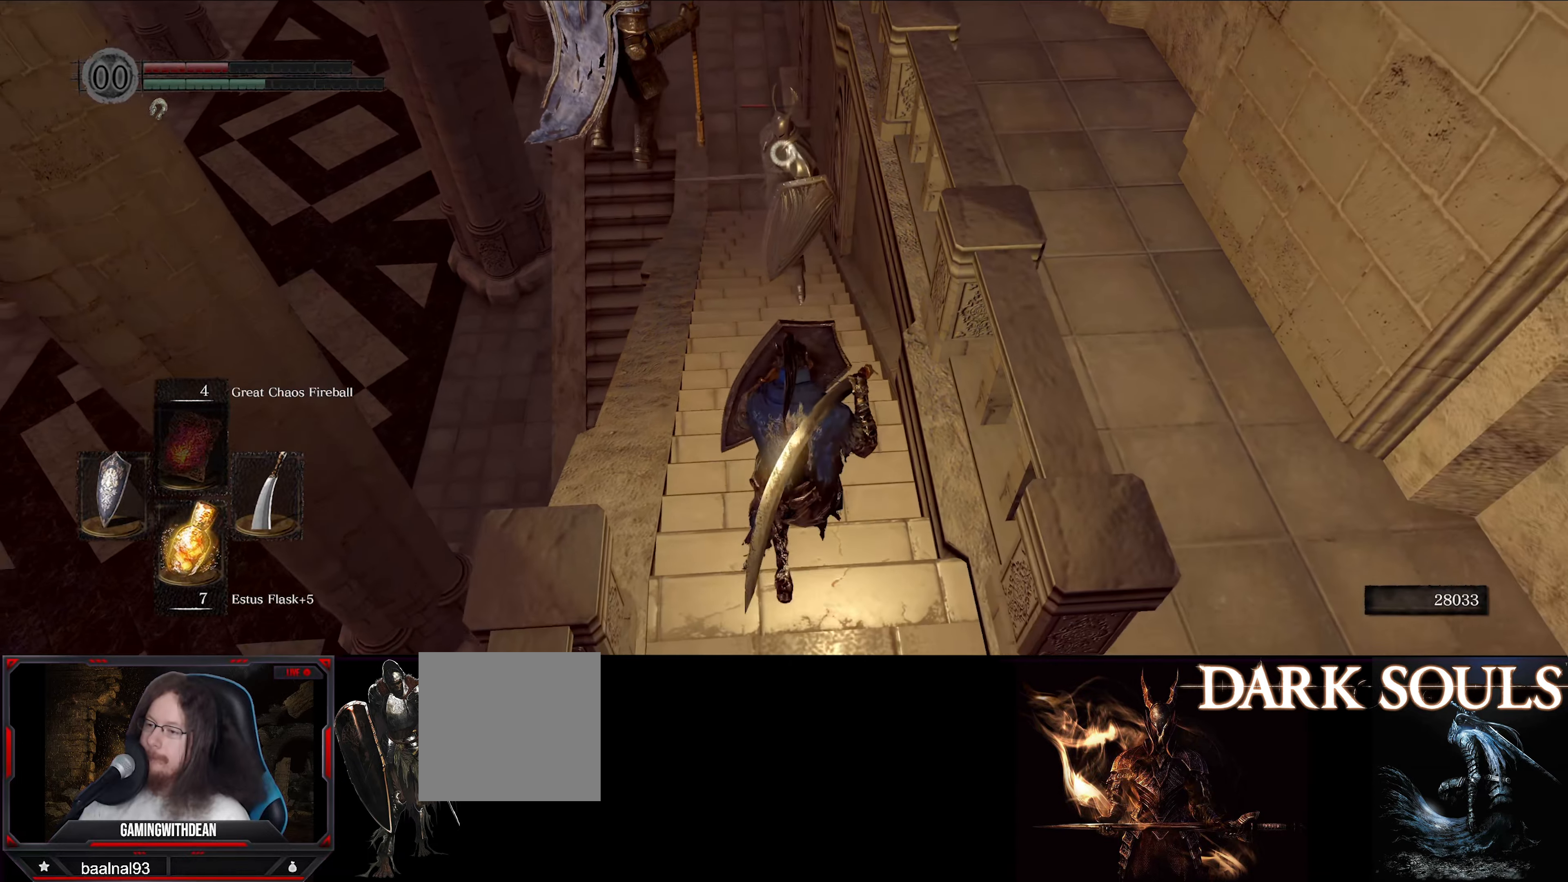
{"buttons": ["L1"], "left_stick": "down-right", "right_stick": "center", "events": [[217, "left_stick", "down-right"]]}
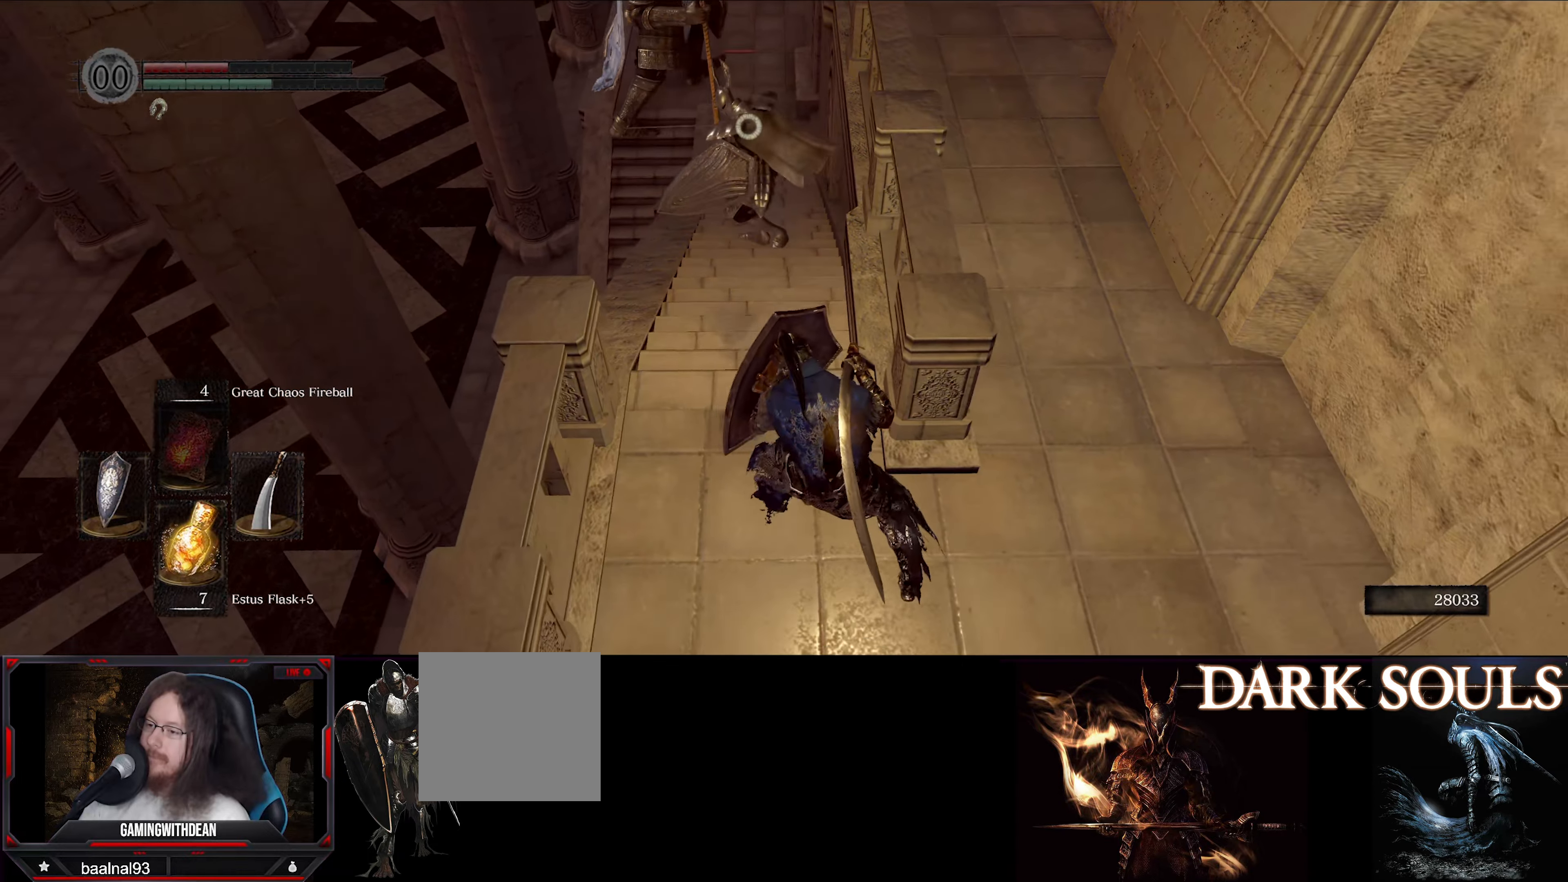
{"buttons": ["L1"], "left_stick": "down", "right_stick": "center", "events": [[83, "left_stick", "down"]]}
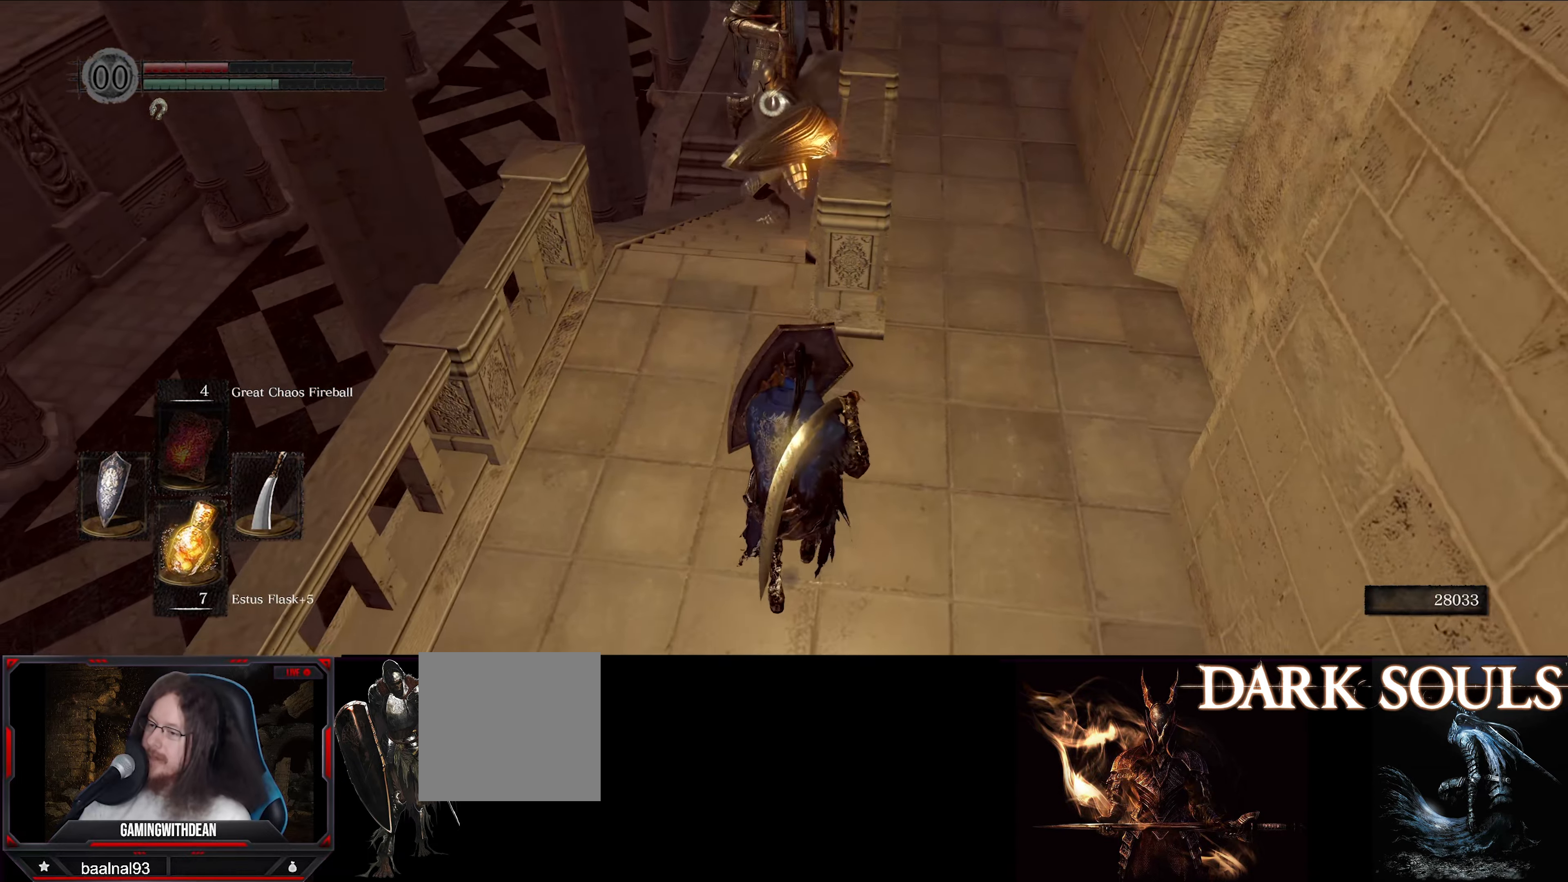
{"buttons": ["L1"], "left_stick": "down", "right_stick": "center", "events": []}
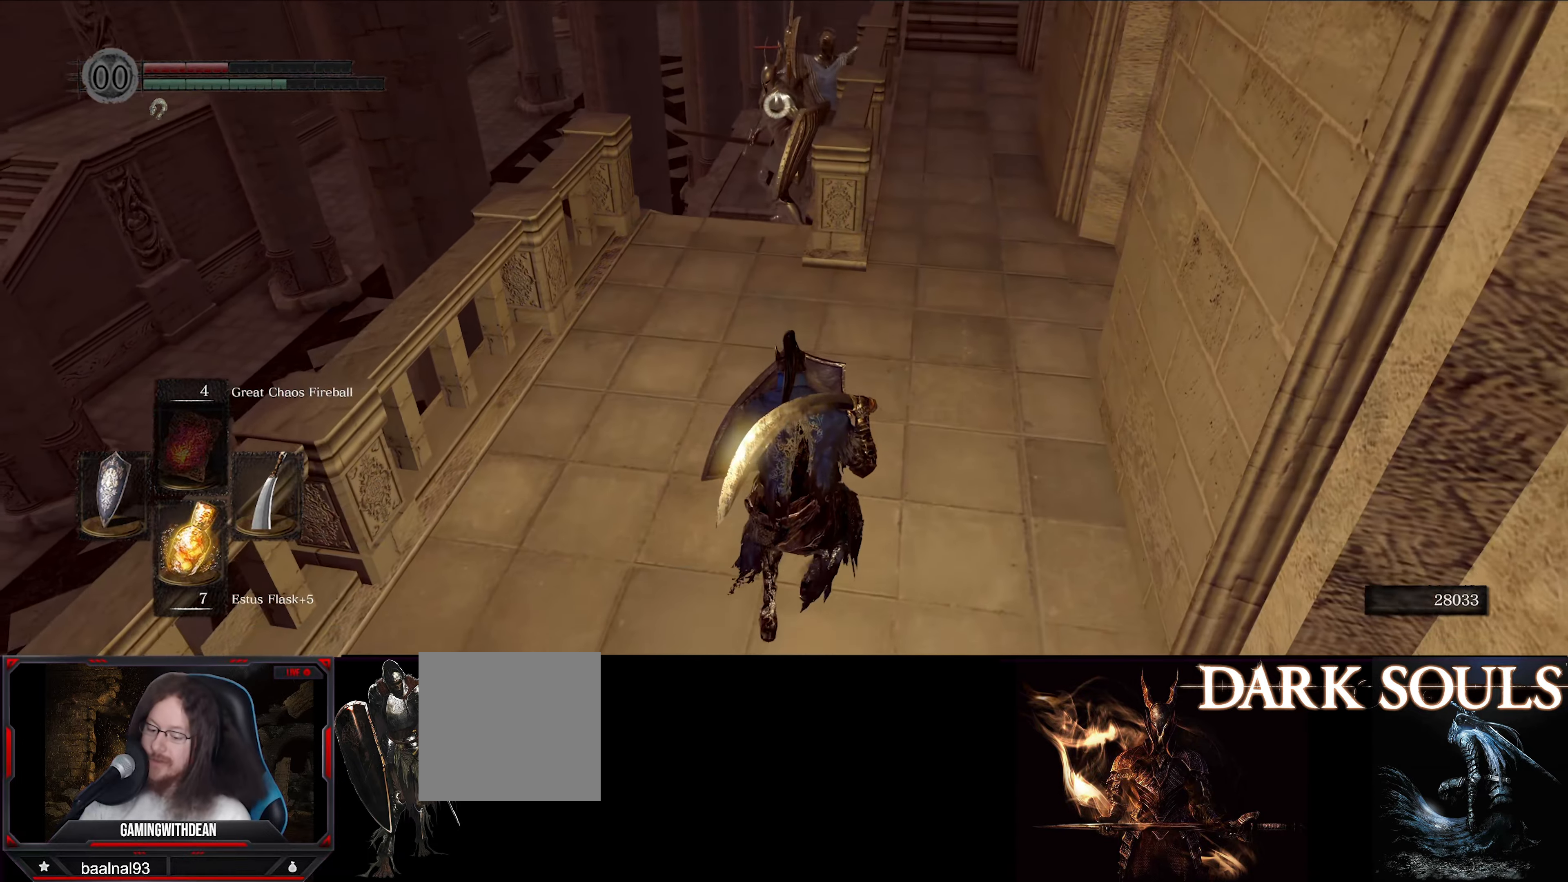
{"buttons": [], "left_stick": "down", "right_stick": "center", "events": [[250, "X", "down"], [300, "L1", "up"], [433, "X", "up"]]}
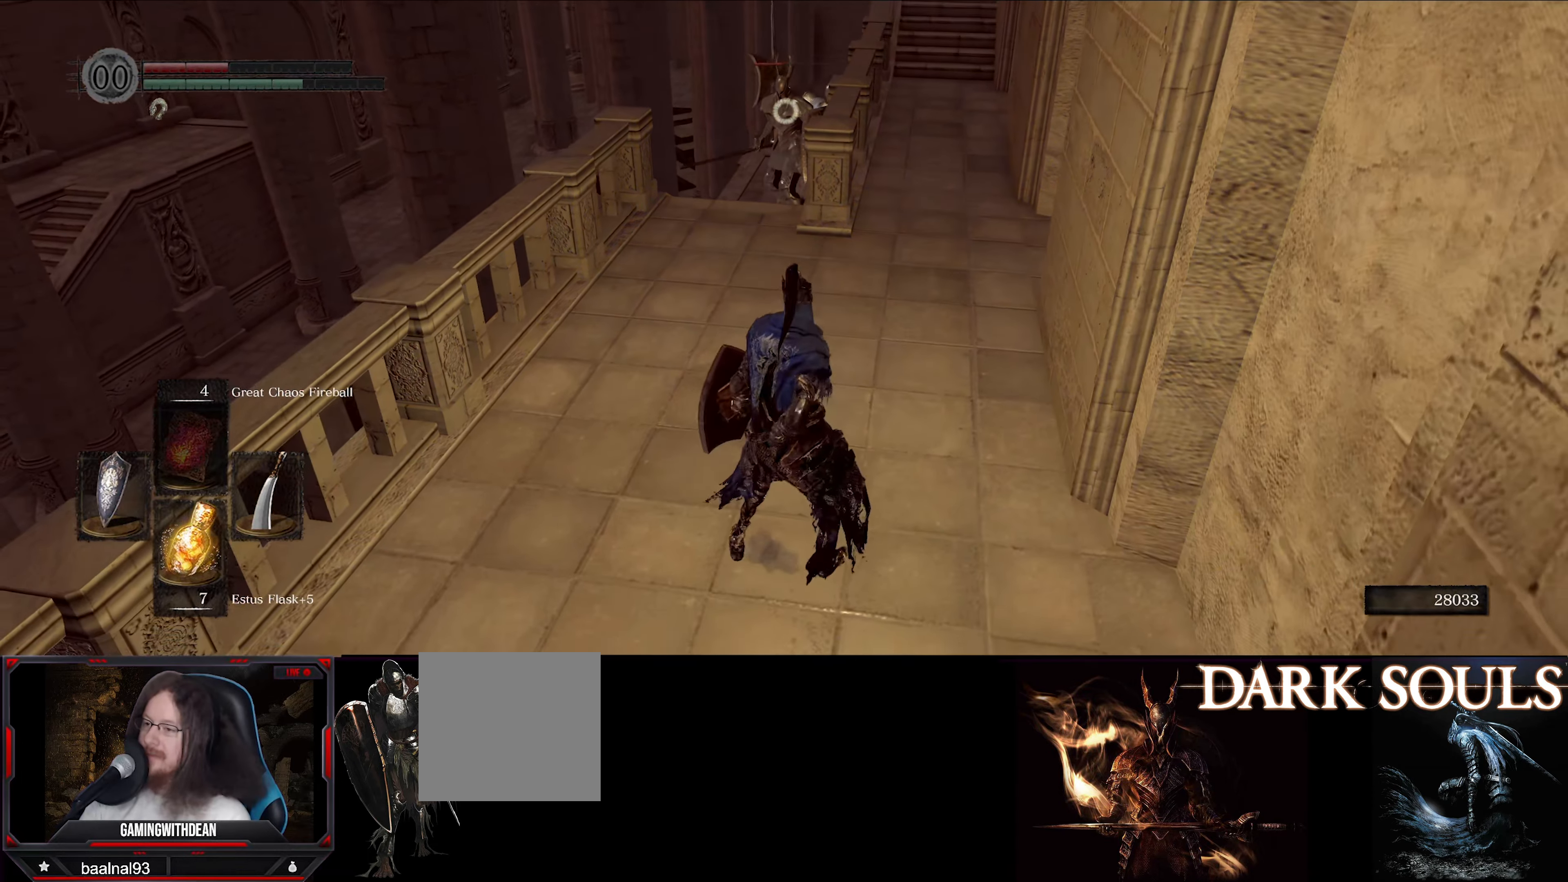
{"buttons": [], "left_stick": "center", "right_stick": "center", "events": [[100, "left_stick", "center"]]}
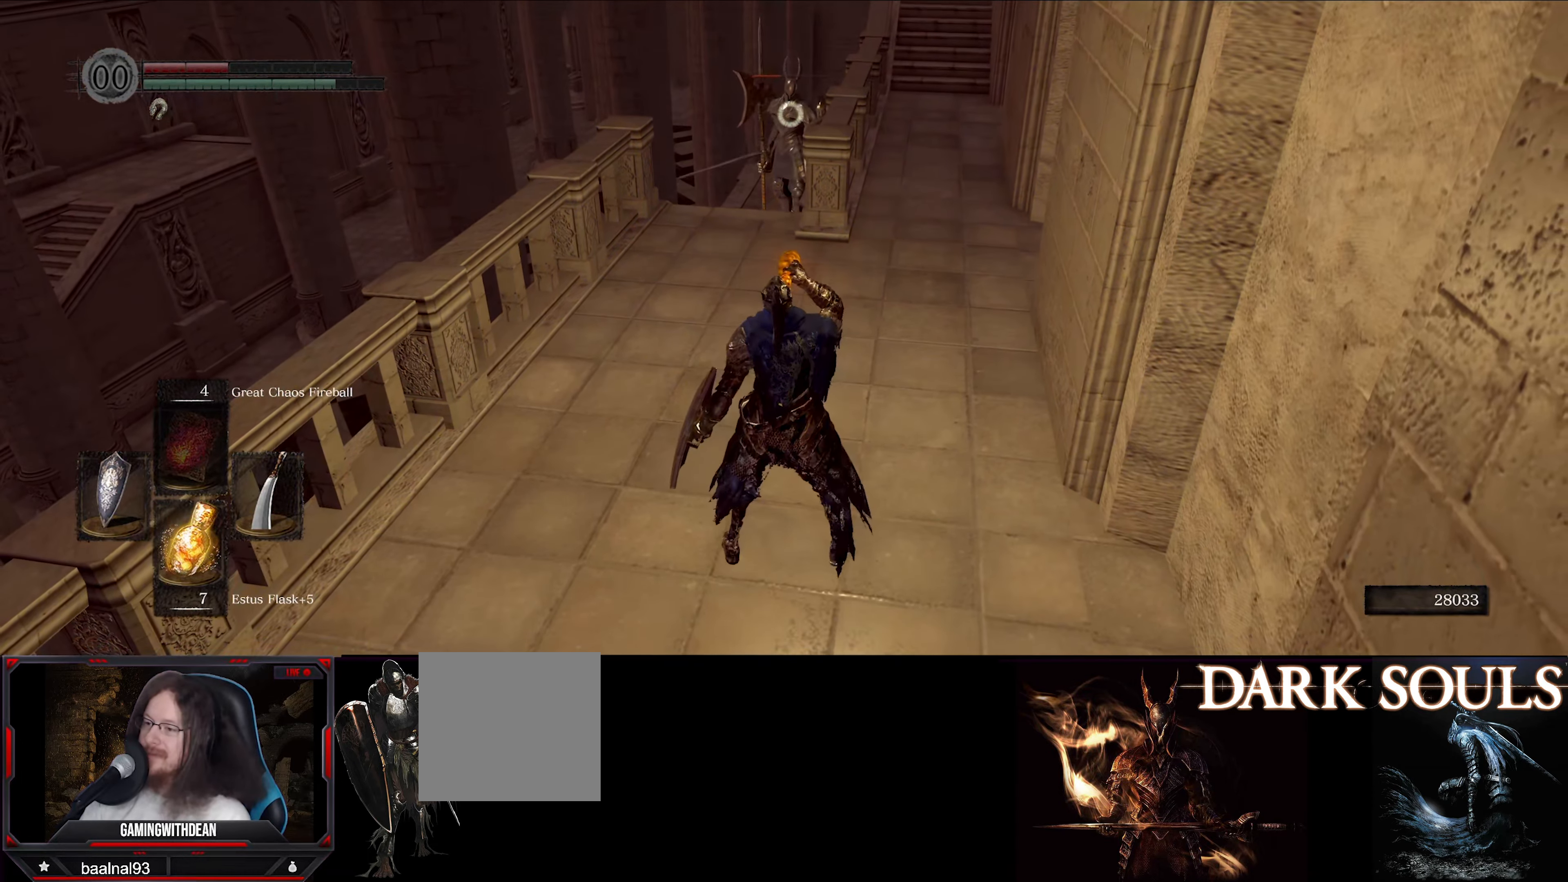
{"buttons": [], "left_stick": "center", "right_stick": "center", "events": [[33, "left_stick", "up"], [200, "left_stick", "center"]]}
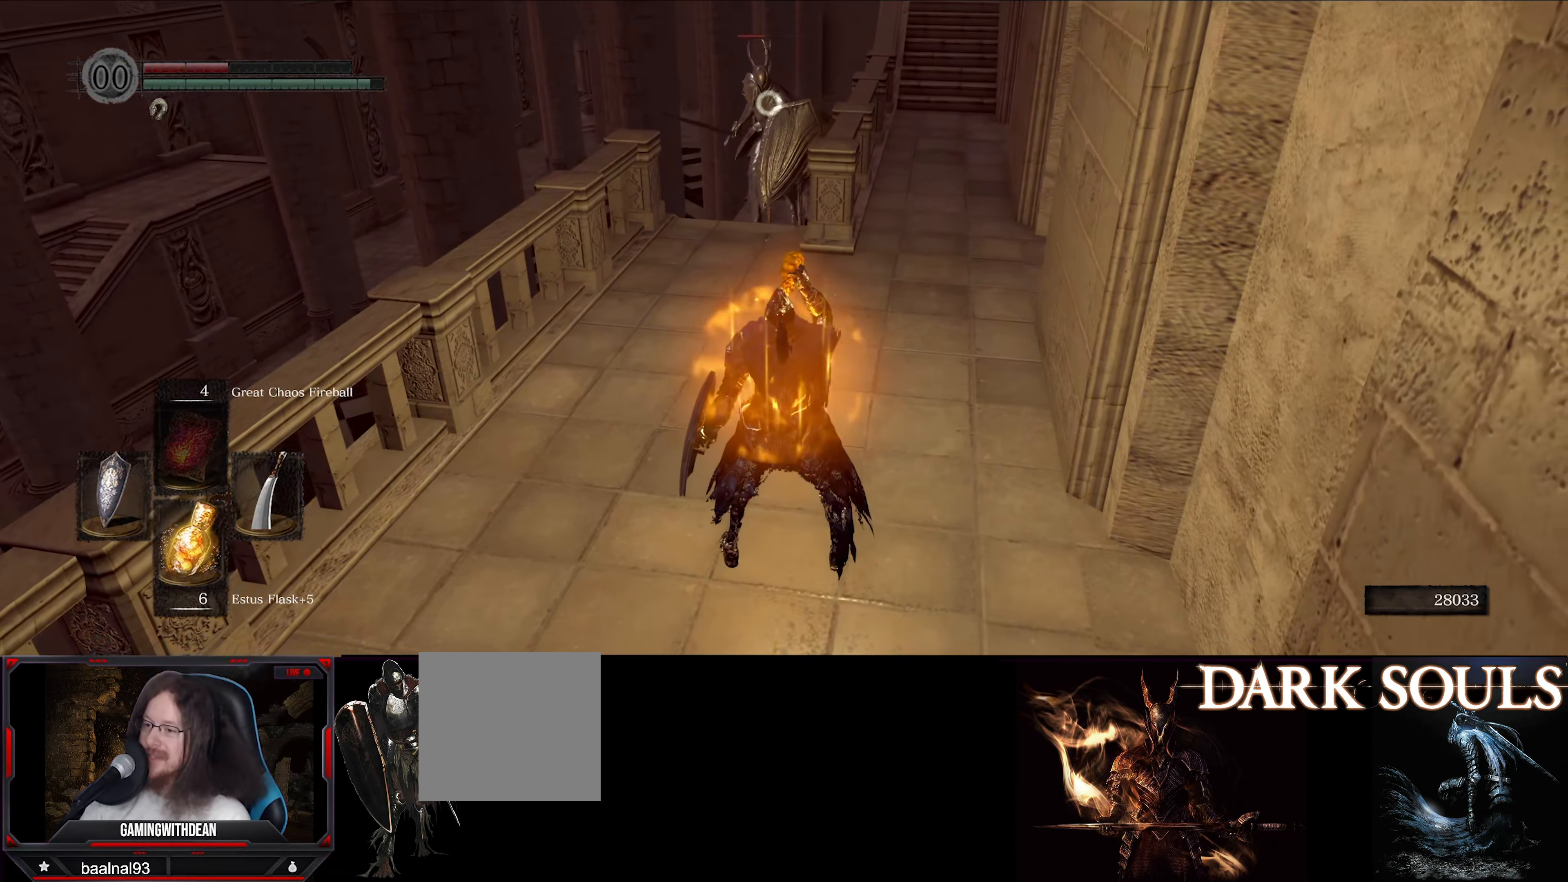
{"buttons": [], "left_stick": "down", "right_stick": "center", "events": [[384, "left_stick", "down"]]}
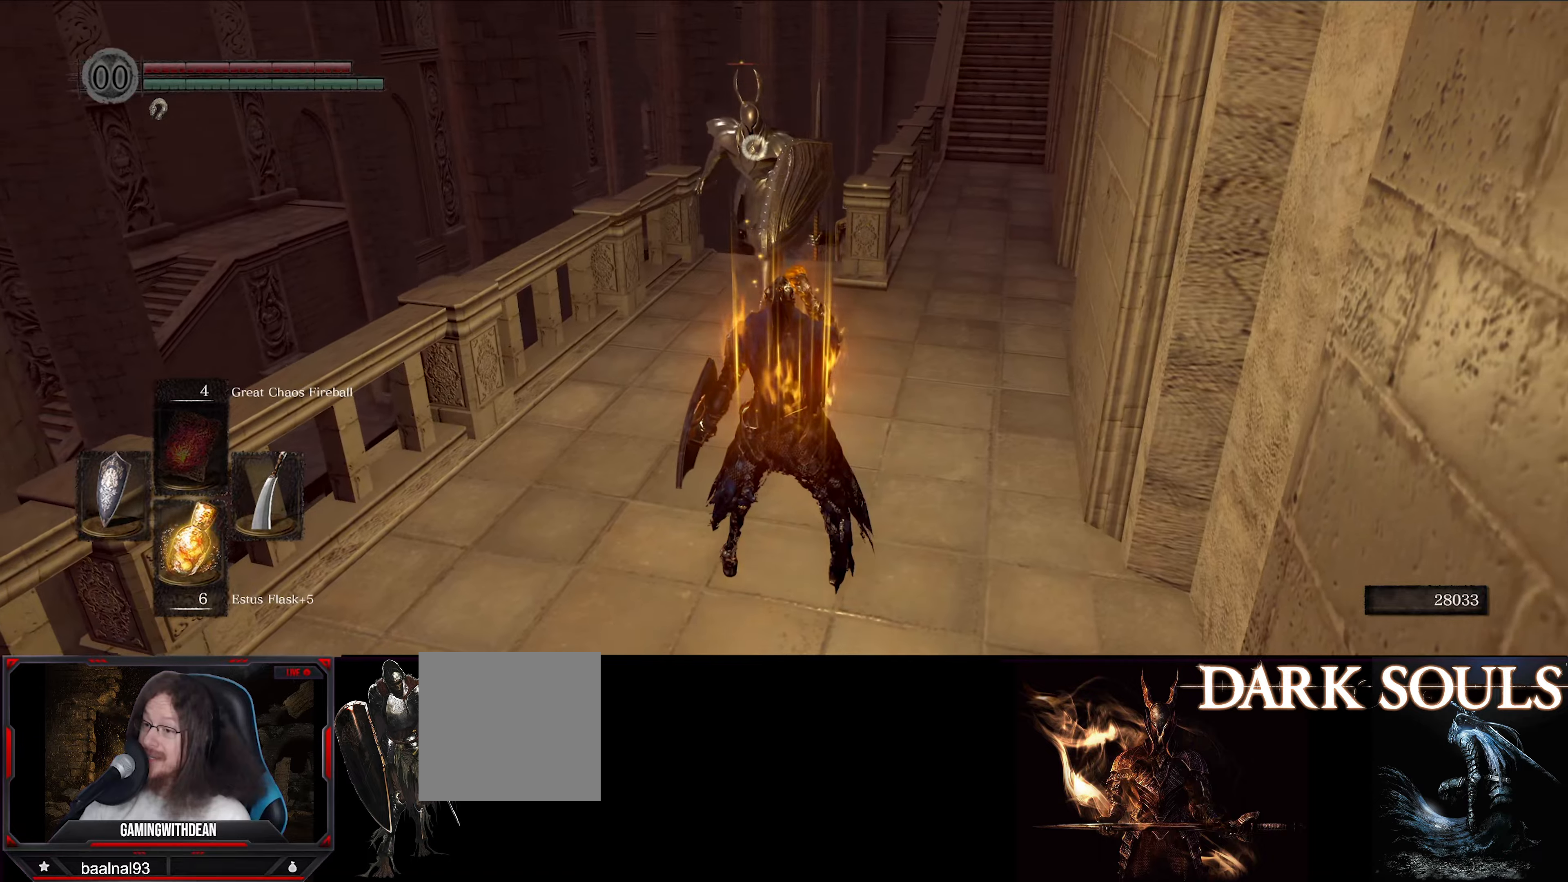
{"buttons": ["L1"], "left_stick": "up-left", "right_stick": "center", "events": [[184, "L1", "down"], [267, "left_stick", "left"], [334, "left_stick", "up-left"]]}
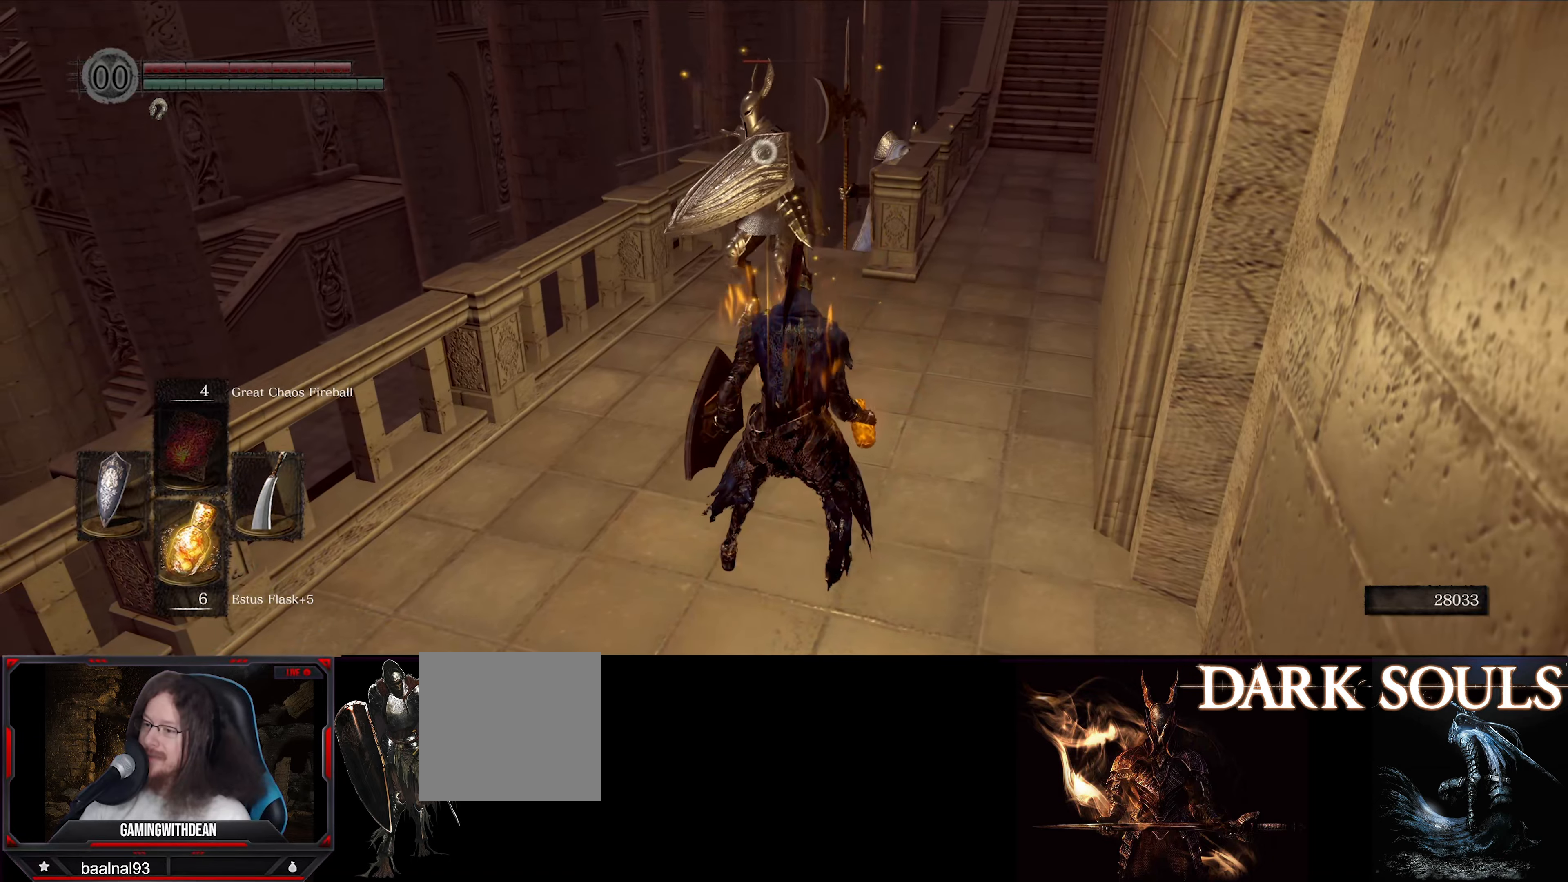
{"buttons": ["L1"], "left_stick": "up", "right_stick": "center", "events": [[300, "left_stick", "up"]]}
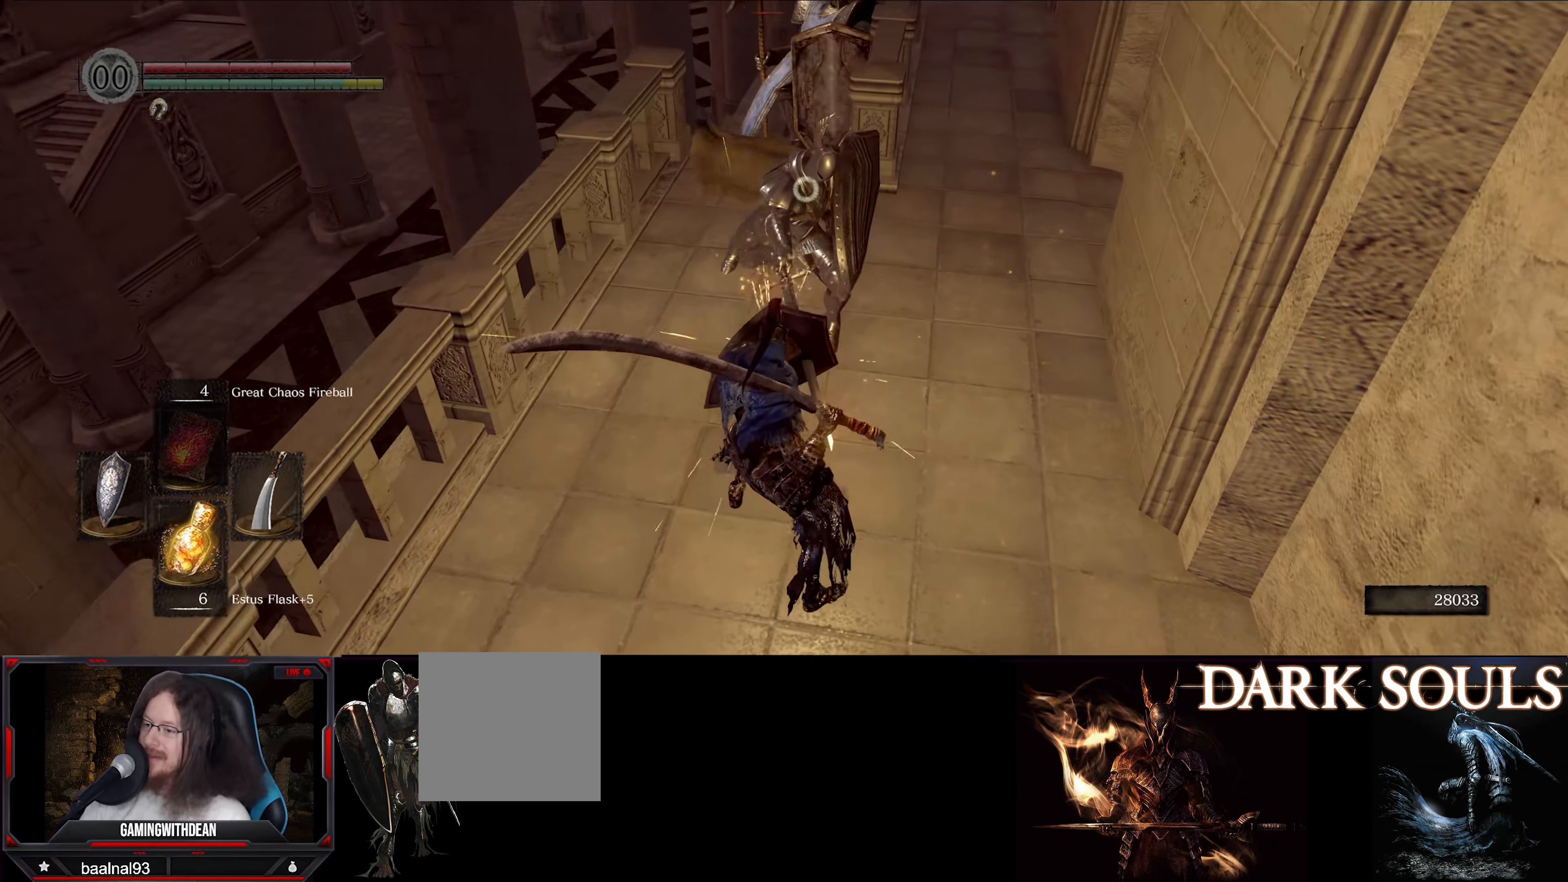
{"buttons": ["R1"], "left_stick": "up", "right_stick": "center", "events": [[434, "L1", "up"], [467, "R1", "down"]]}
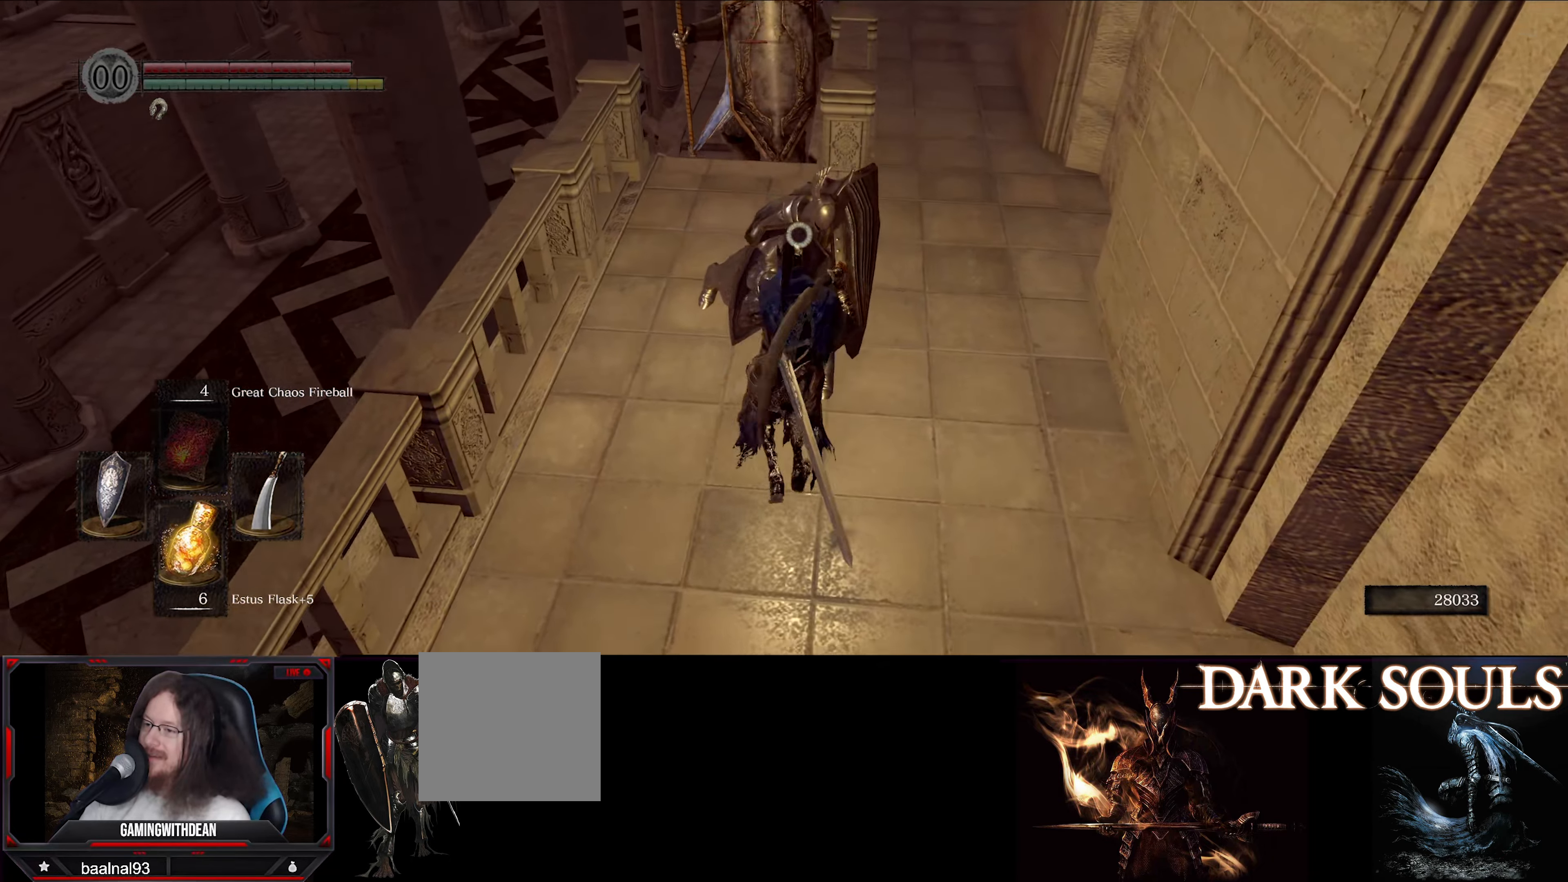
{"buttons": [], "left_stick": "center", "right_stick": "center", "events": [[34, "left_stick", "center"], [84, "R1", "up"]]}
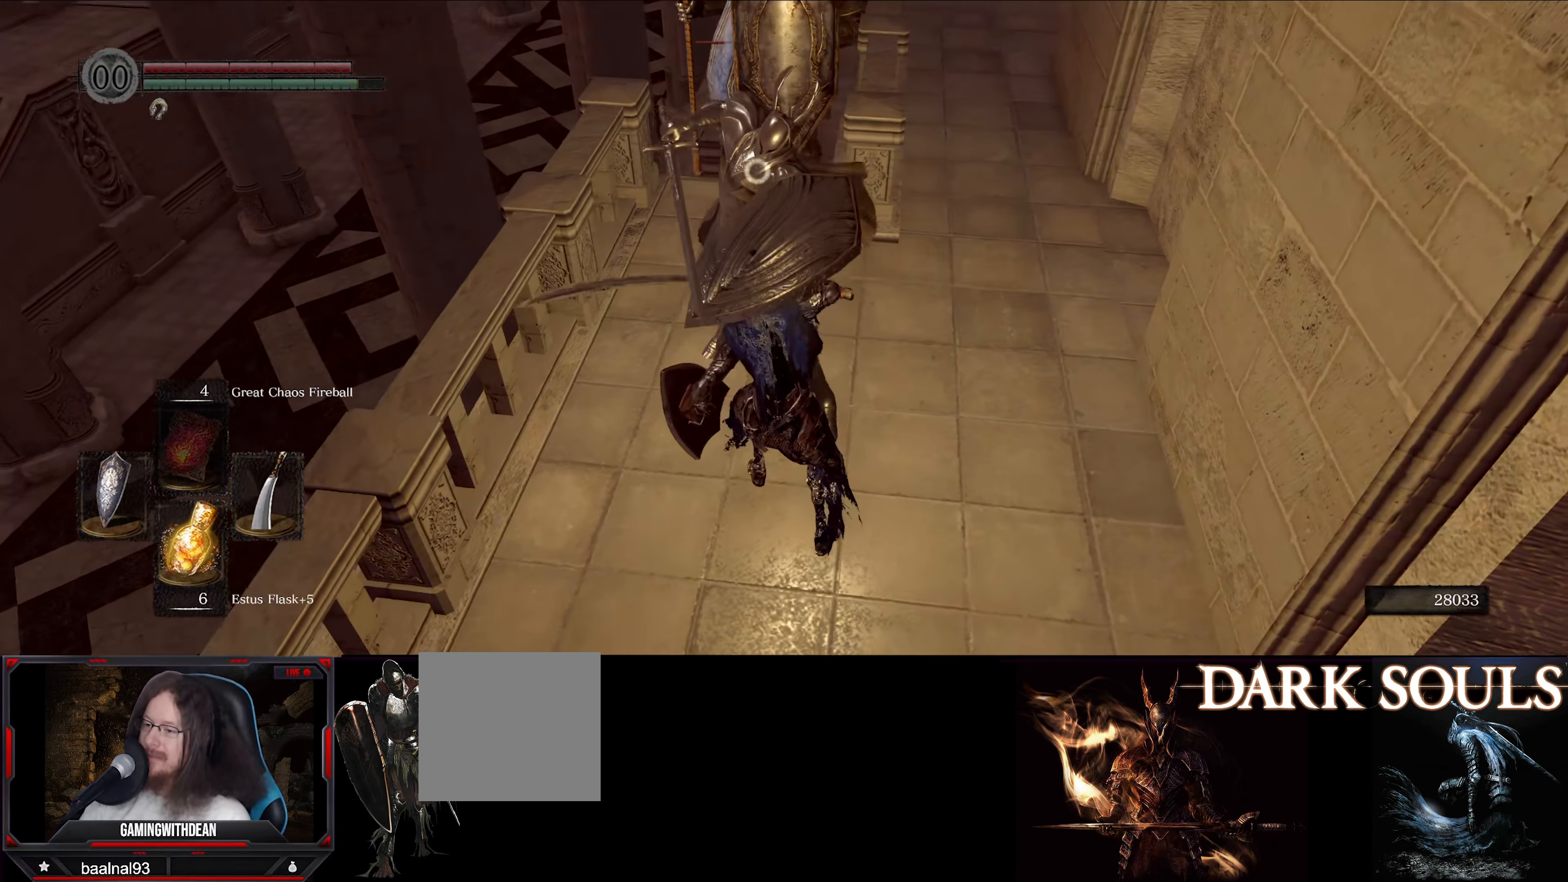
{"buttons": ["L1"], "left_stick": "down", "right_stick": "center", "events": [[84, "left_stick", "down"], [134, "L1", "down"]]}
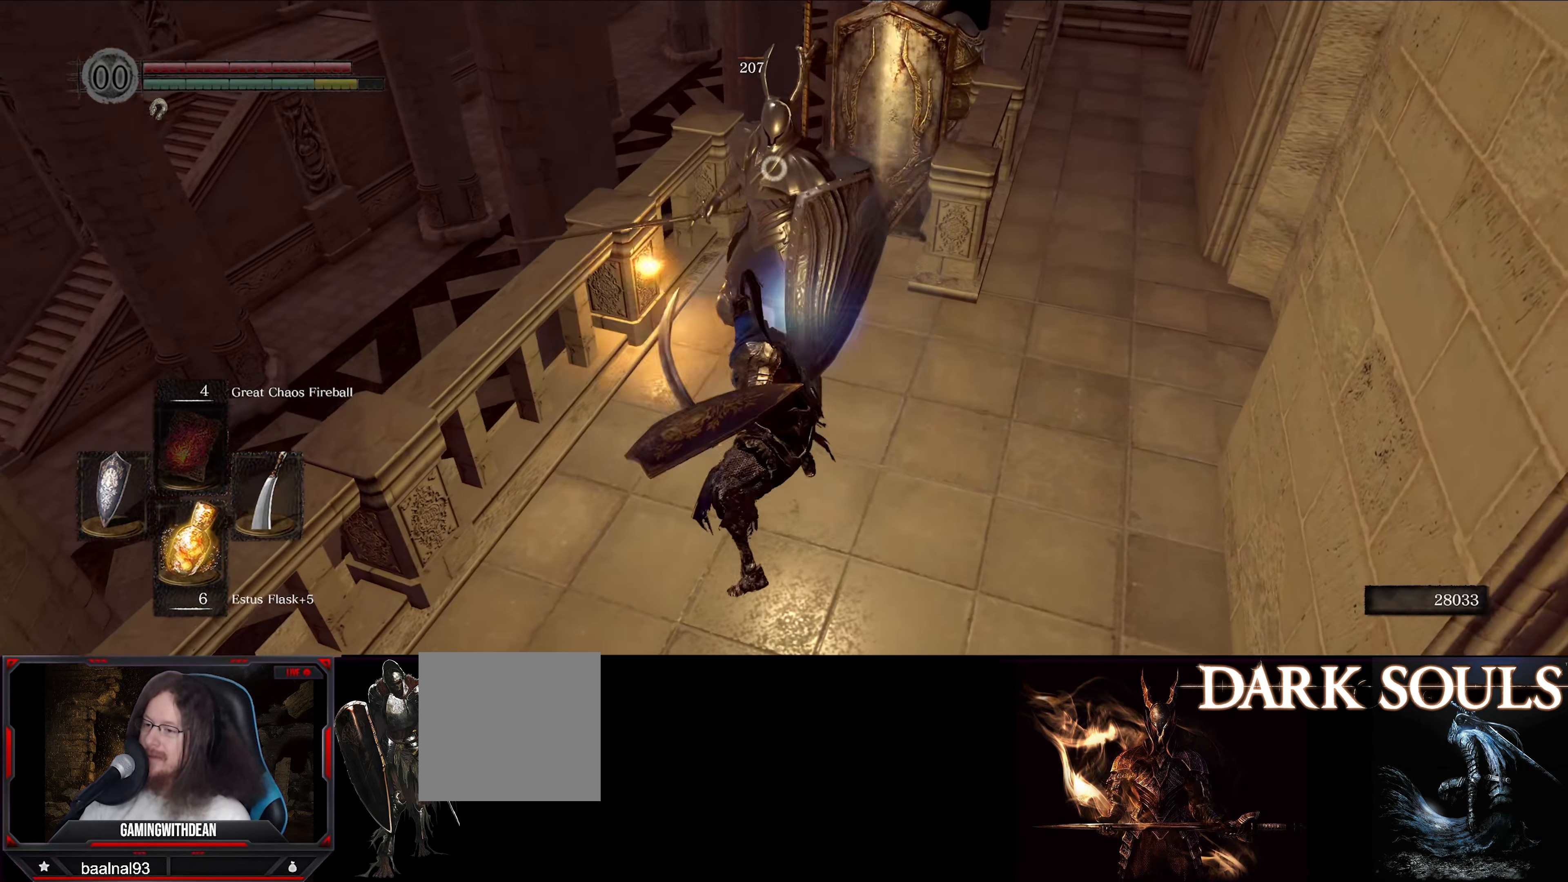
{"buttons": ["L1"], "left_stick": "down", "right_stick": "center", "events": []}
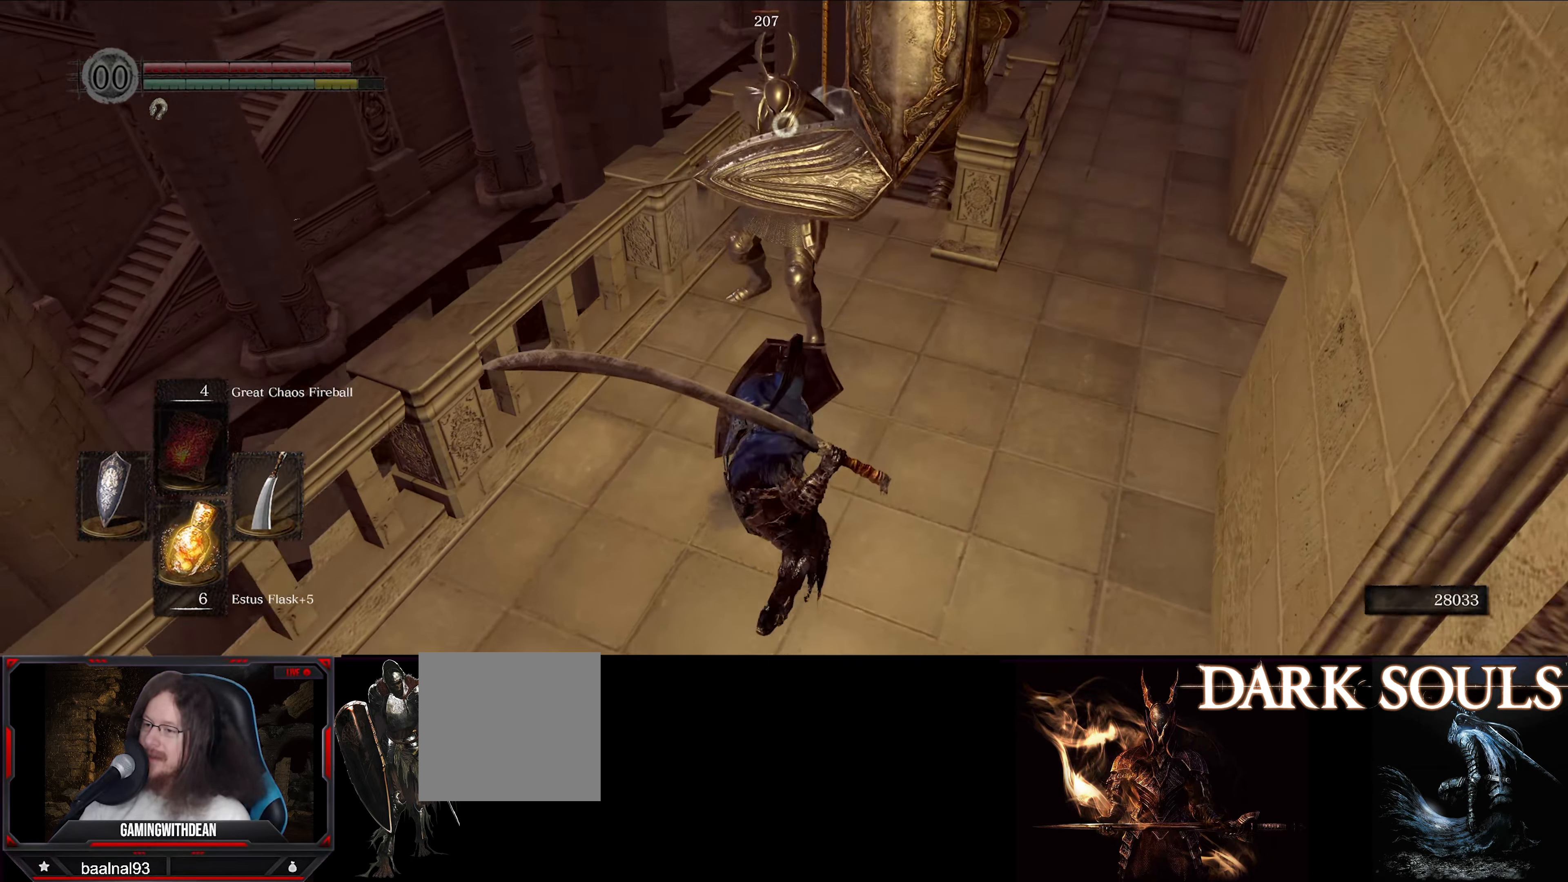
{"buttons": ["L1"], "left_stick": "down", "right_stick": "center", "events": []}
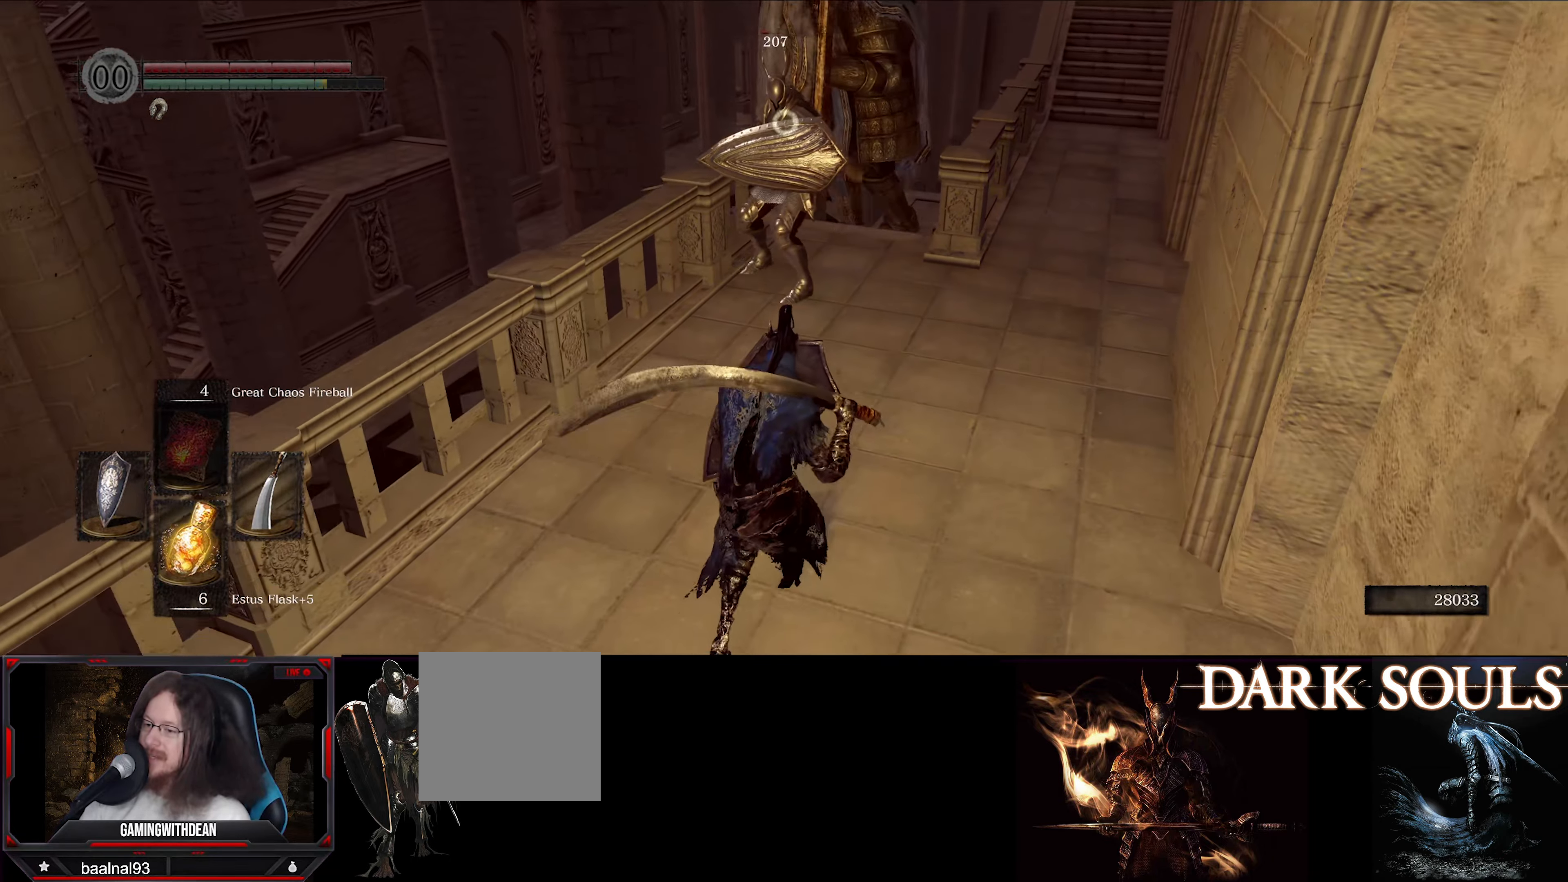
{"buttons": ["L1"], "left_stick": "up", "right_stick": "center", "events": [[217, "left_stick", "center"], [467, "left_stick", "up"]]}